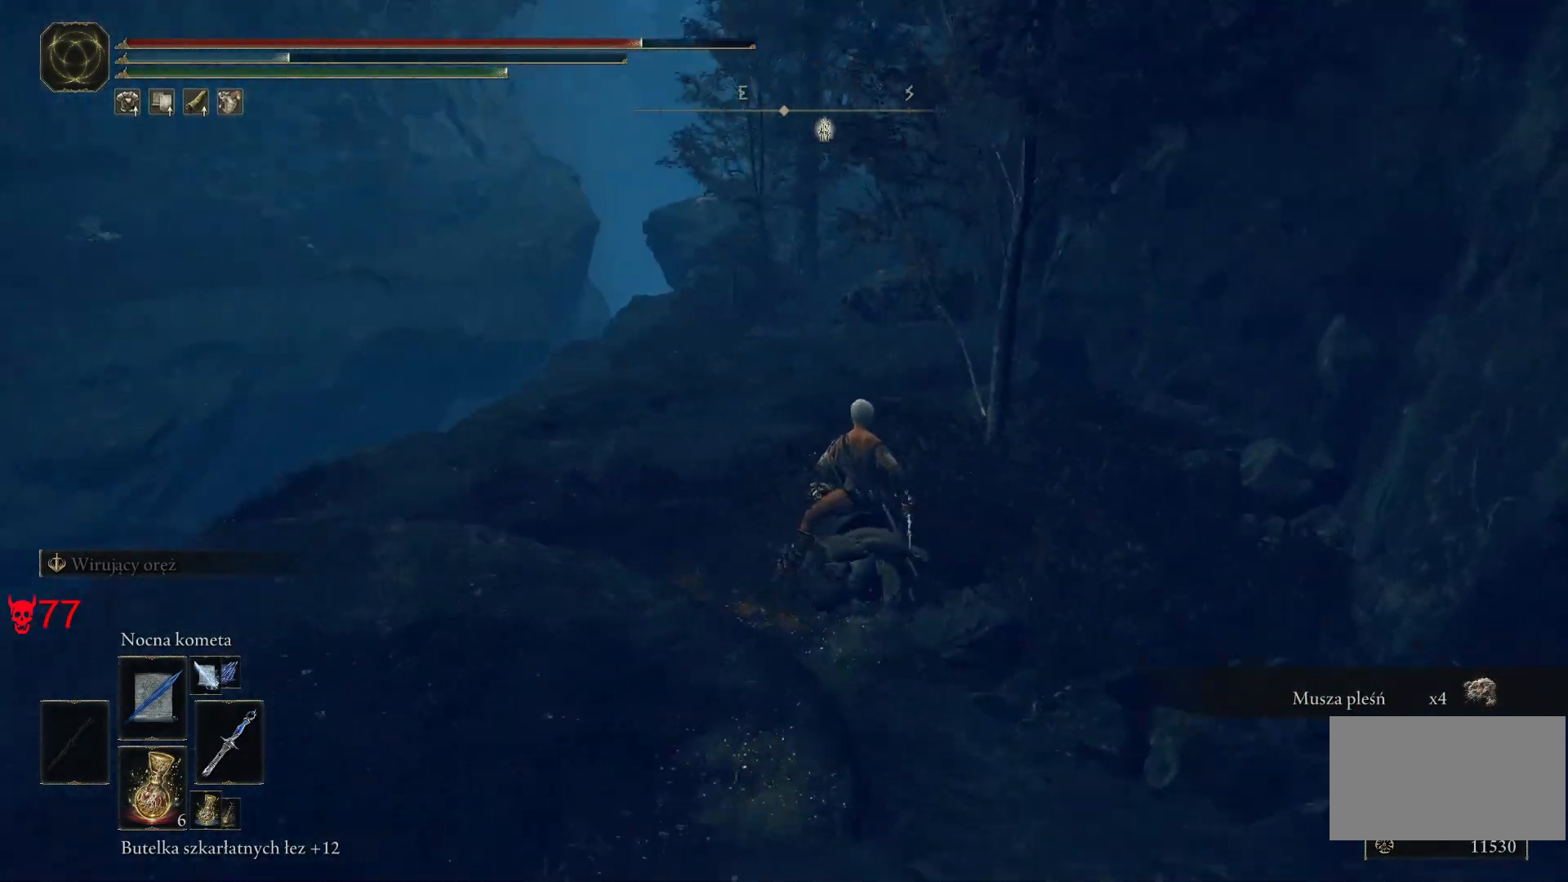
Gameplay with keyboard and mouse; each line is a JSON object with the keys and mouse buttons held at the frame after it. "events" lists presses ("down") and releases ("up") of "a", "ctrl", "d", "e", "q", "s", "shift", "space", "w", "mouse_left", "mouse_wheel", "mouse_right", "mouse_mb4" and "mouse_mb5" between this image and that frame as [ms after this image, input, new state], when the widget could be followed in between. "mouse_left", "mouse_wheel", "mouse_right", "mouse_mb4", "mouse_mb5" = the "left", "wheel", "right", "mb4", "mb5" buttons of the "mouse" list. No other keys are recorded. "wheel" means that the mouse wheel is clicked or scrolled. Mouse movement is not recorded.
{"keys": ["w"], "mouse": [], "events": []}
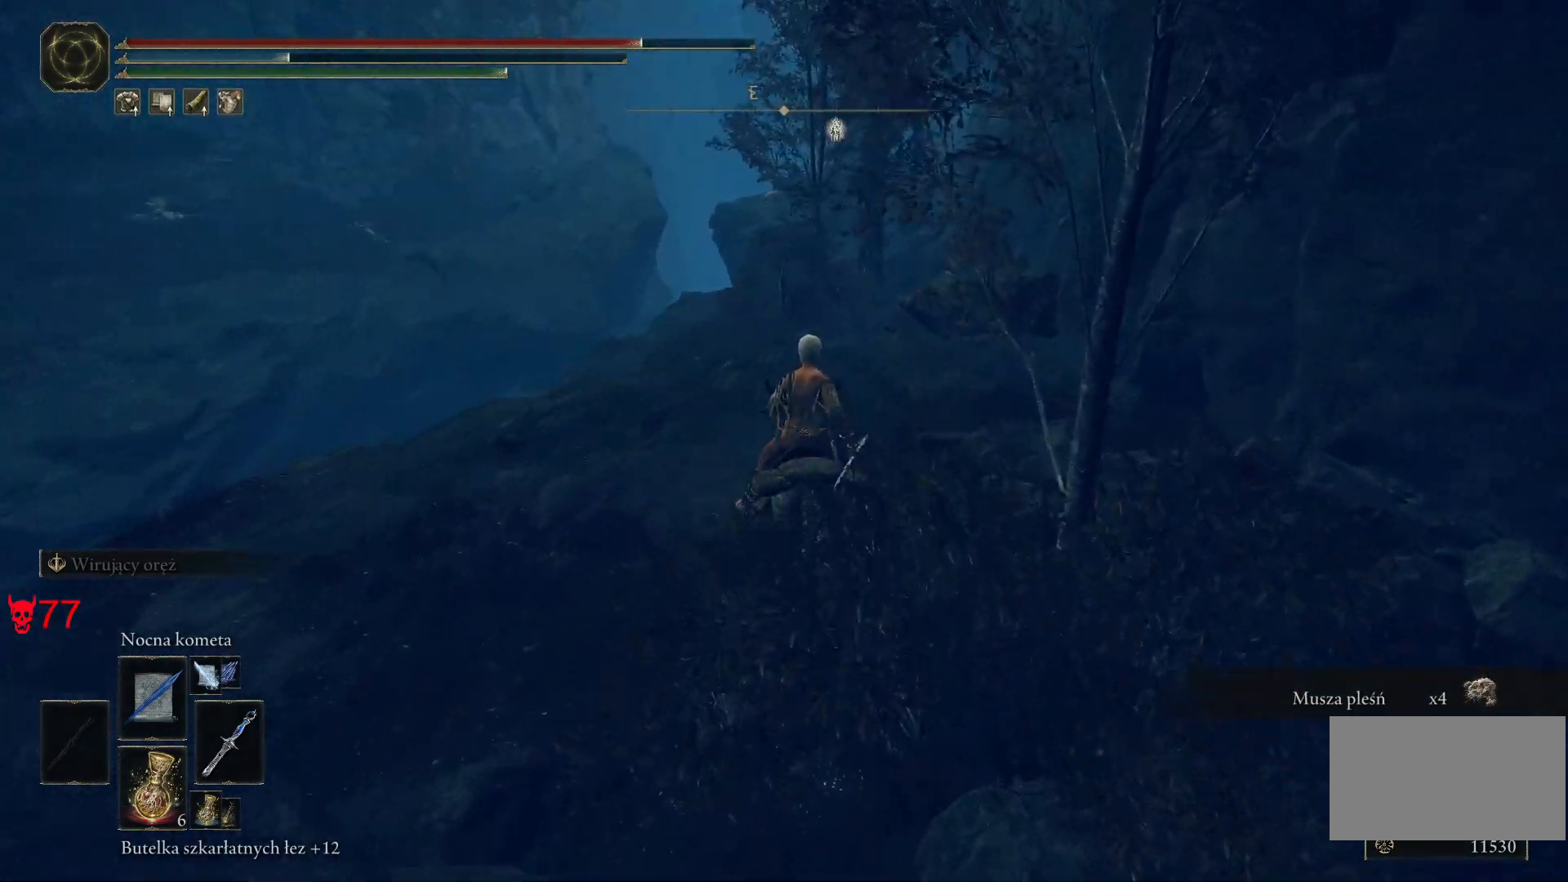
{"keys": ["w"], "mouse": [], "events": []}
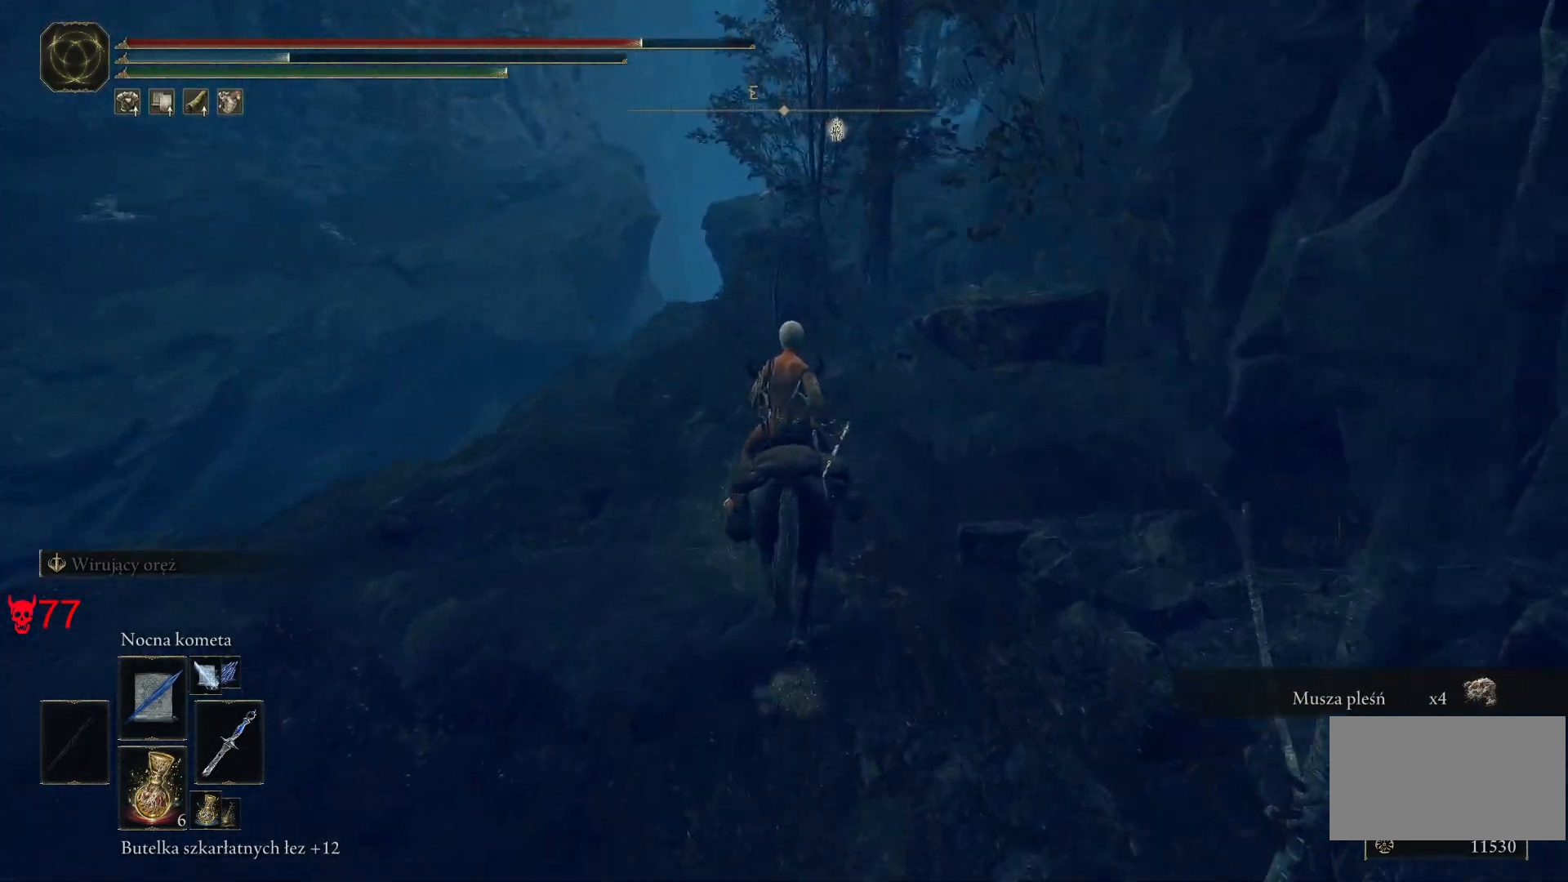
{"keys": ["w"], "mouse": [], "events": []}
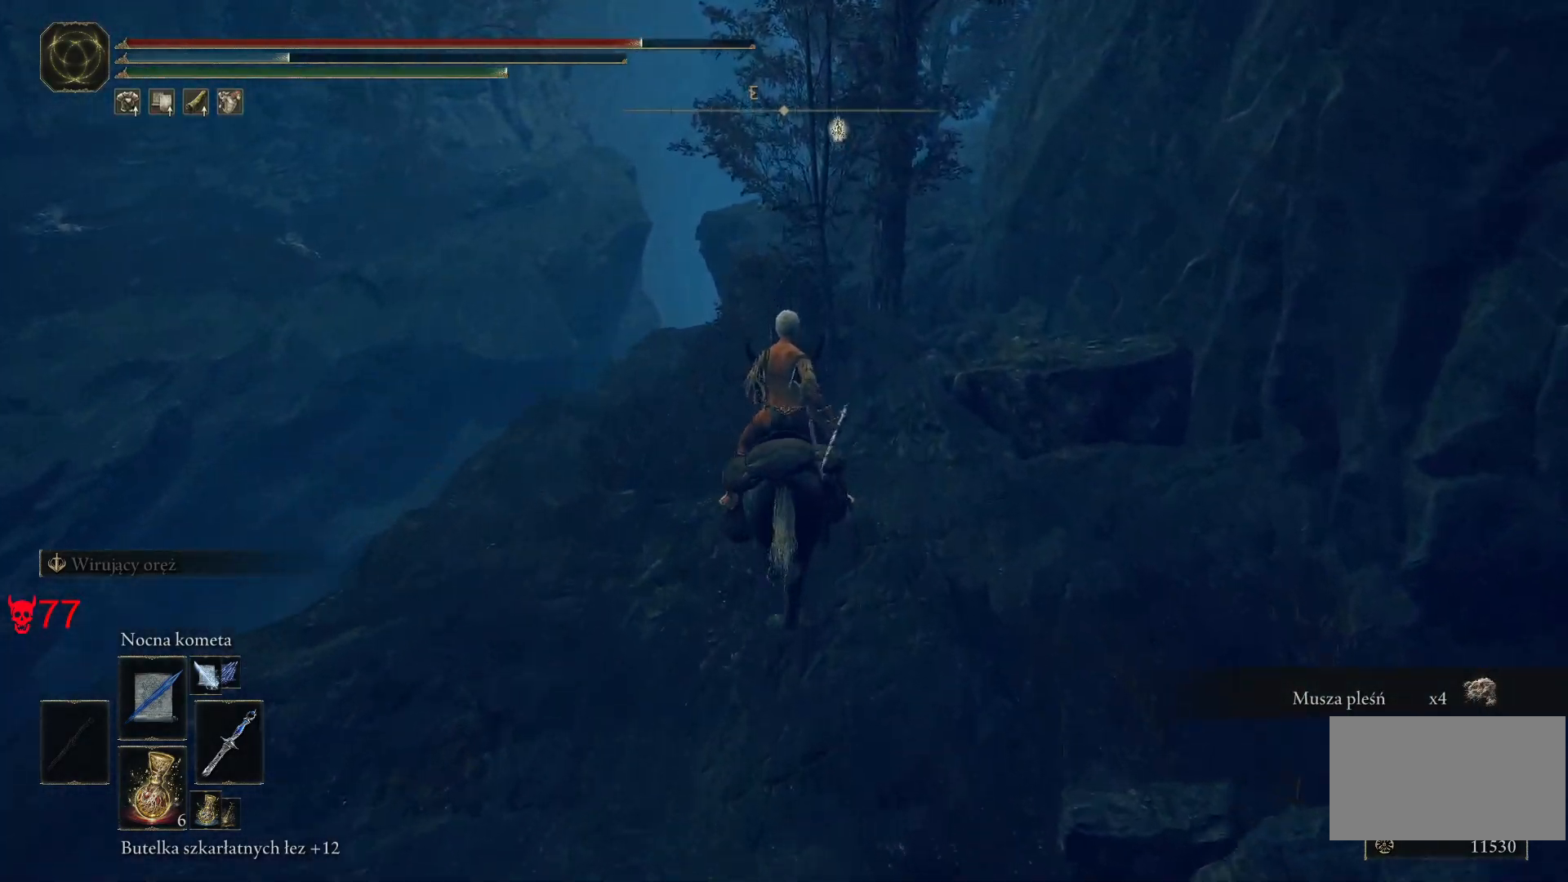
{"keys": ["w"], "mouse": [], "events": []}
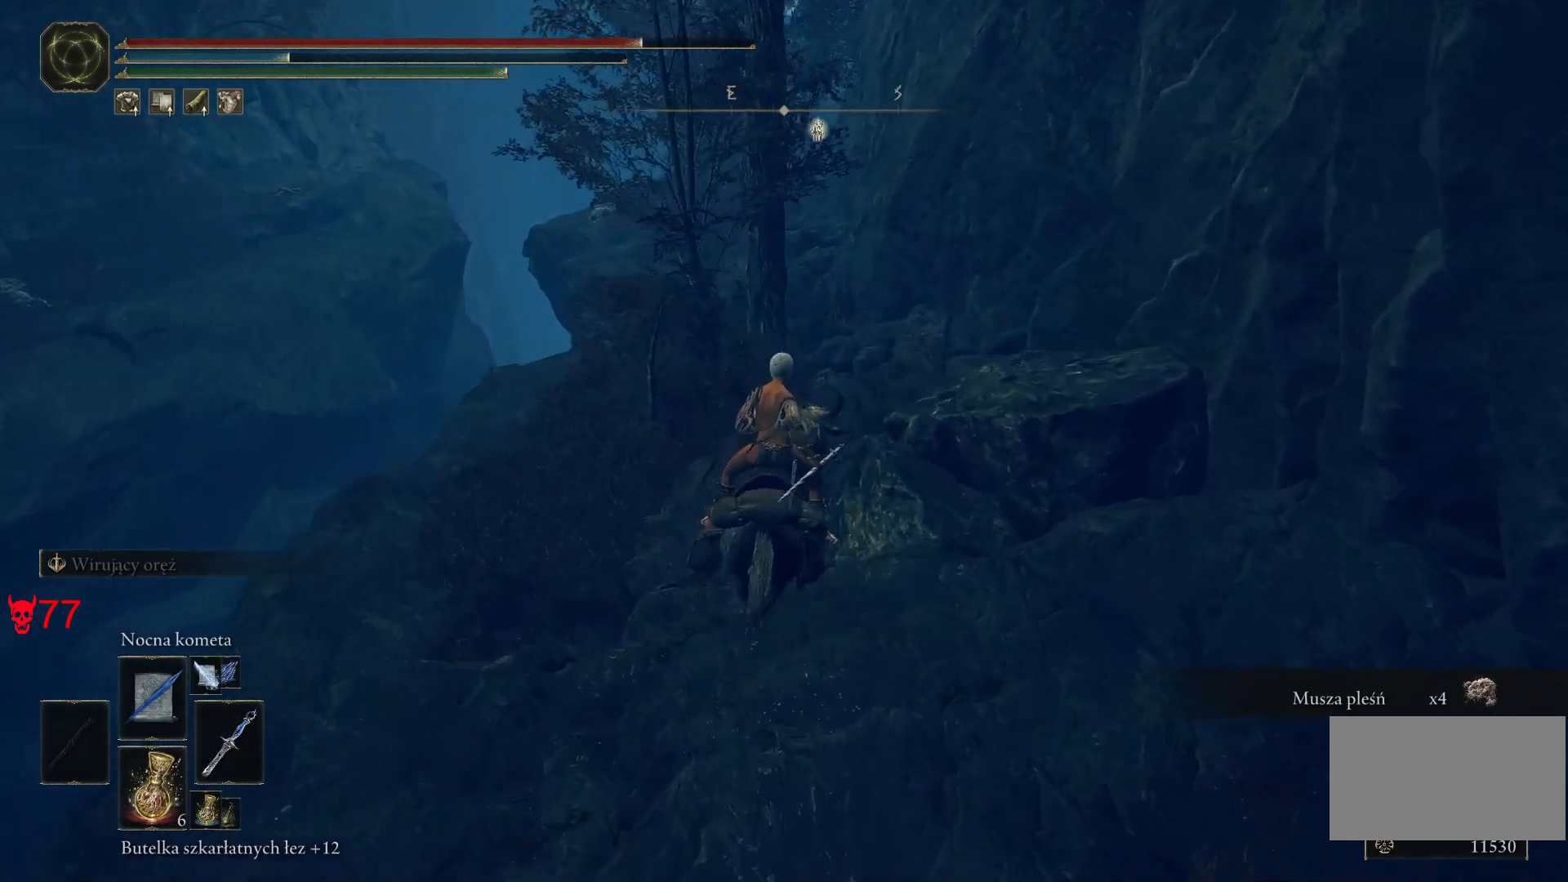
{"keys": ["w"], "mouse": [], "events": [[133, "space", "down"], [350, "space", "up"]]}
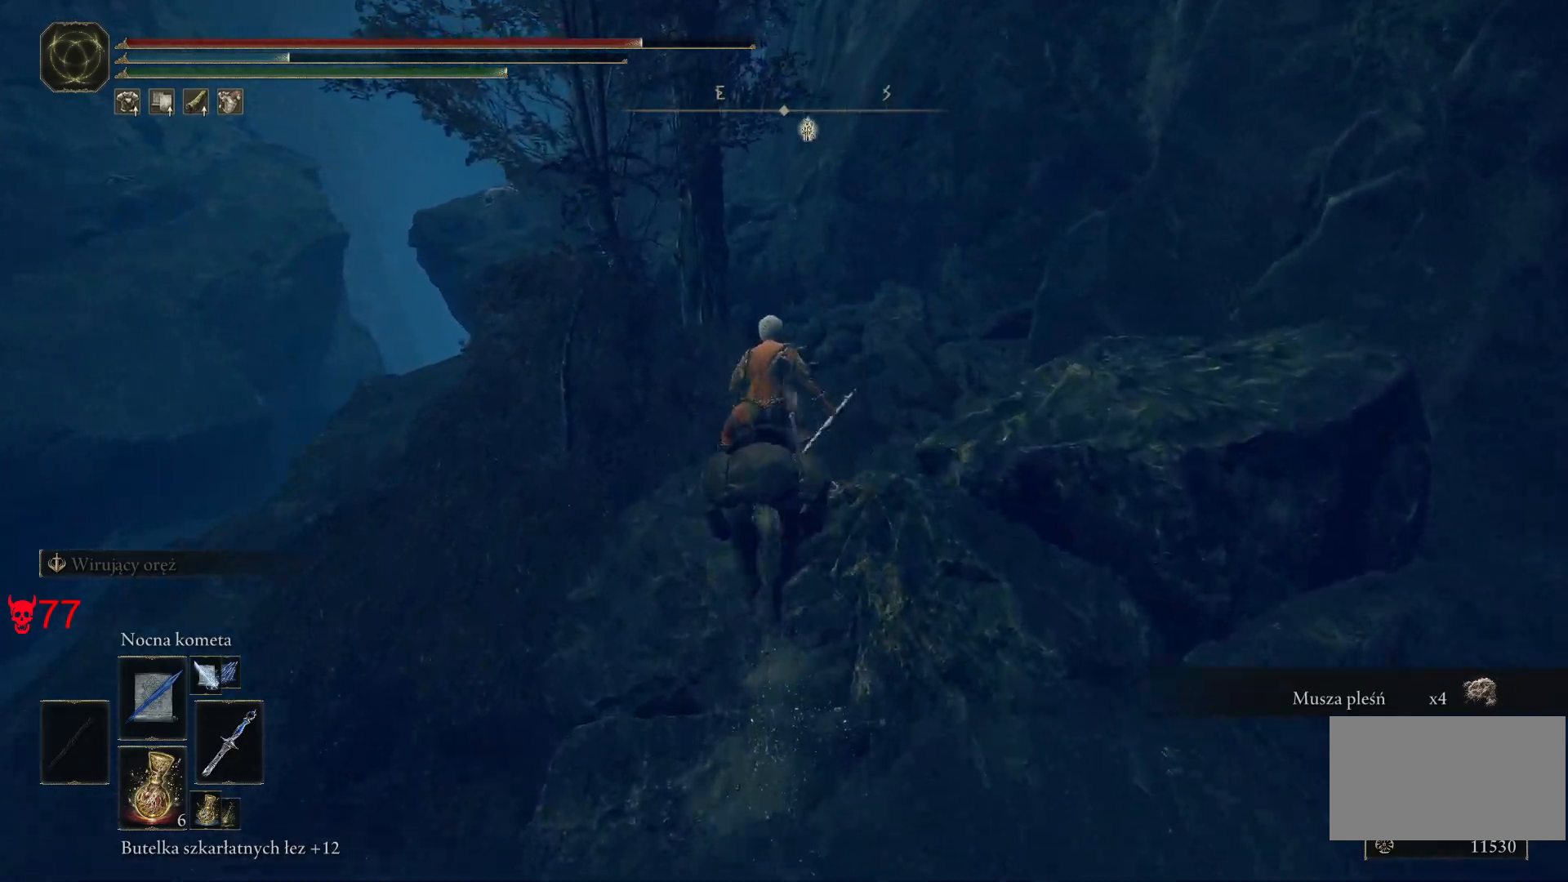
{"keys": ["w"], "mouse": [], "events": []}
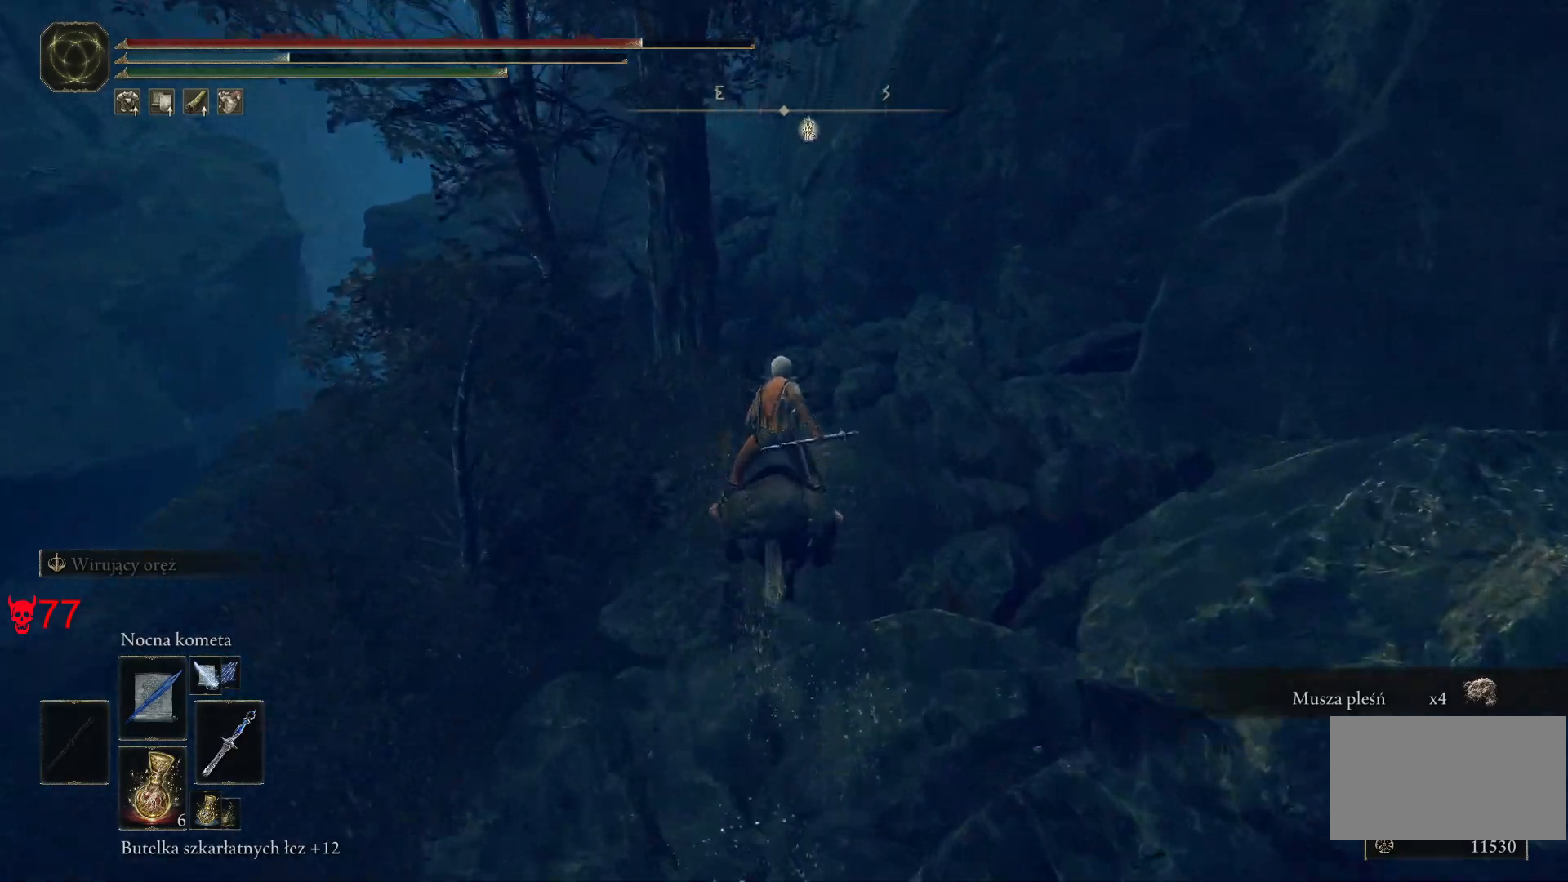
{"keys": ["w"], "mouse": [], "events": []}
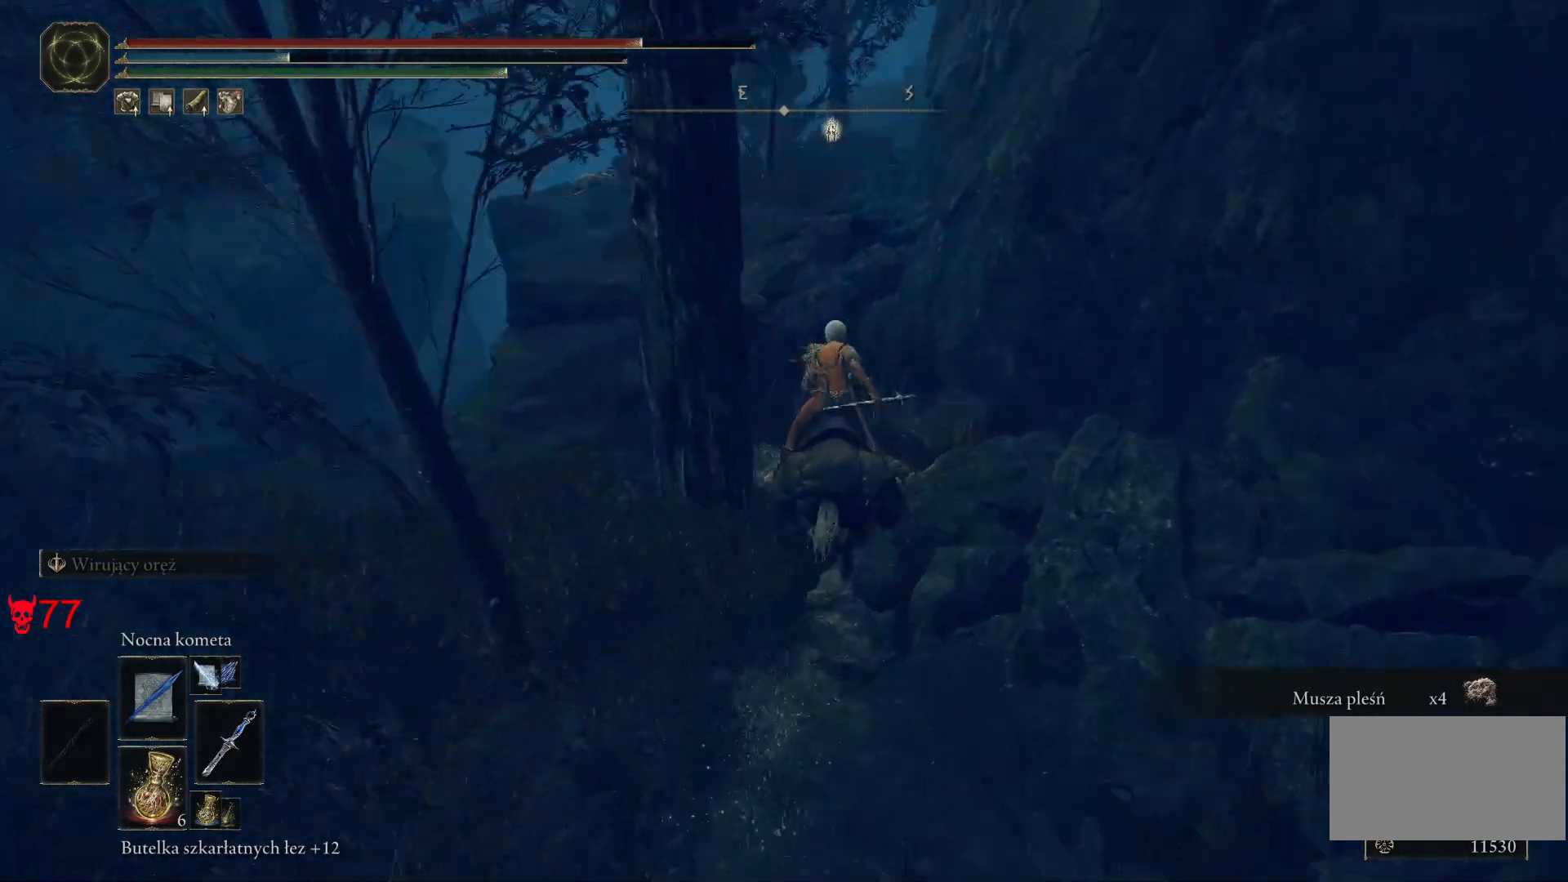
{"keys": ["w"], "mouse": [], "events": []}
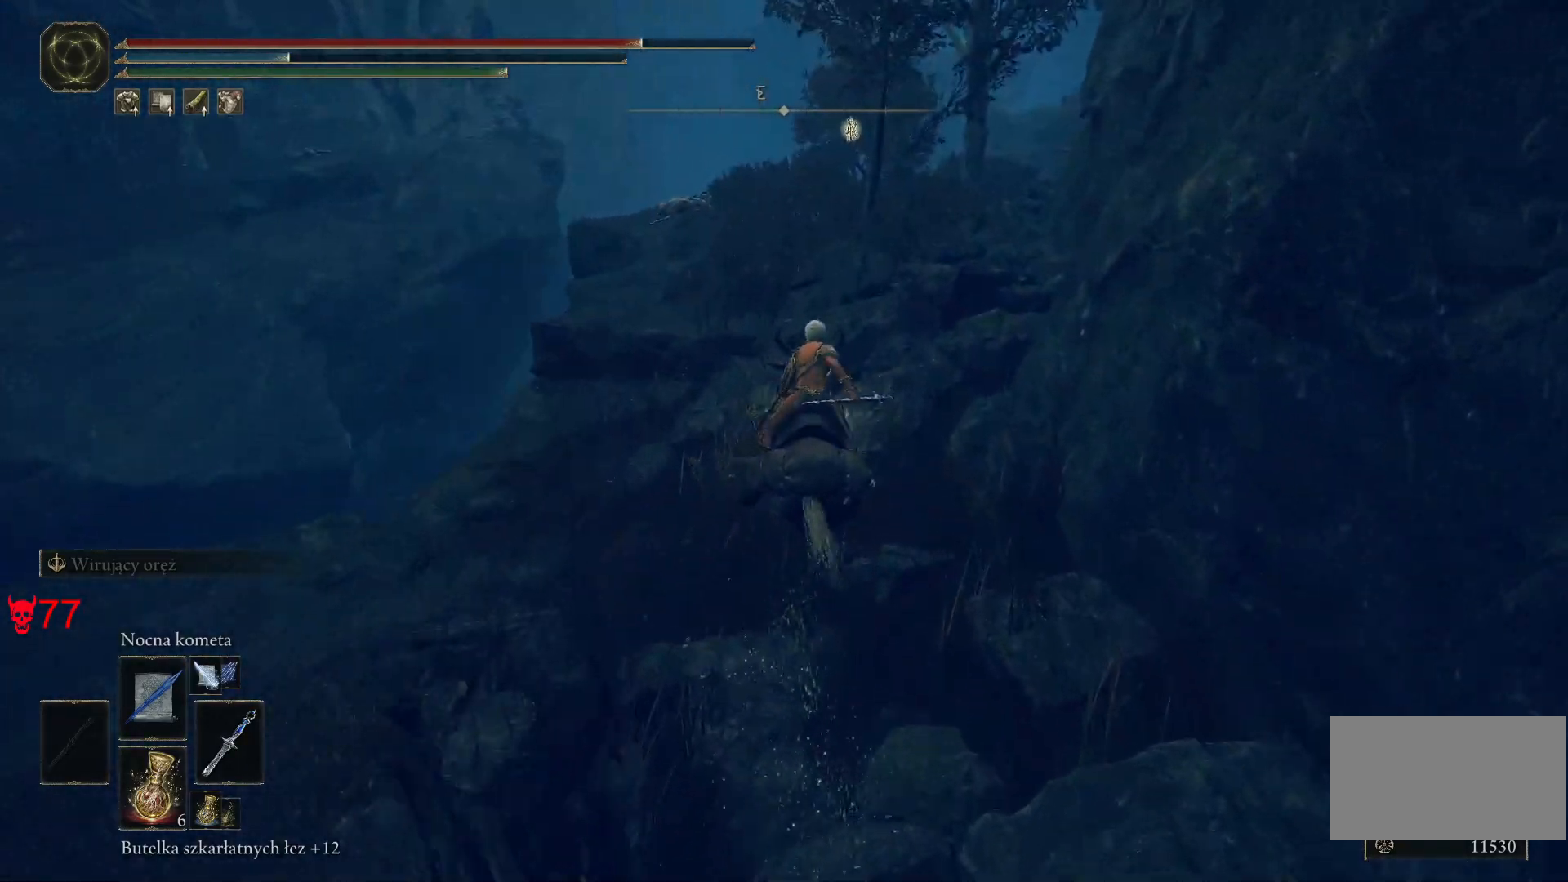
{"keys": ["w"], "mouse": [], "events": []}
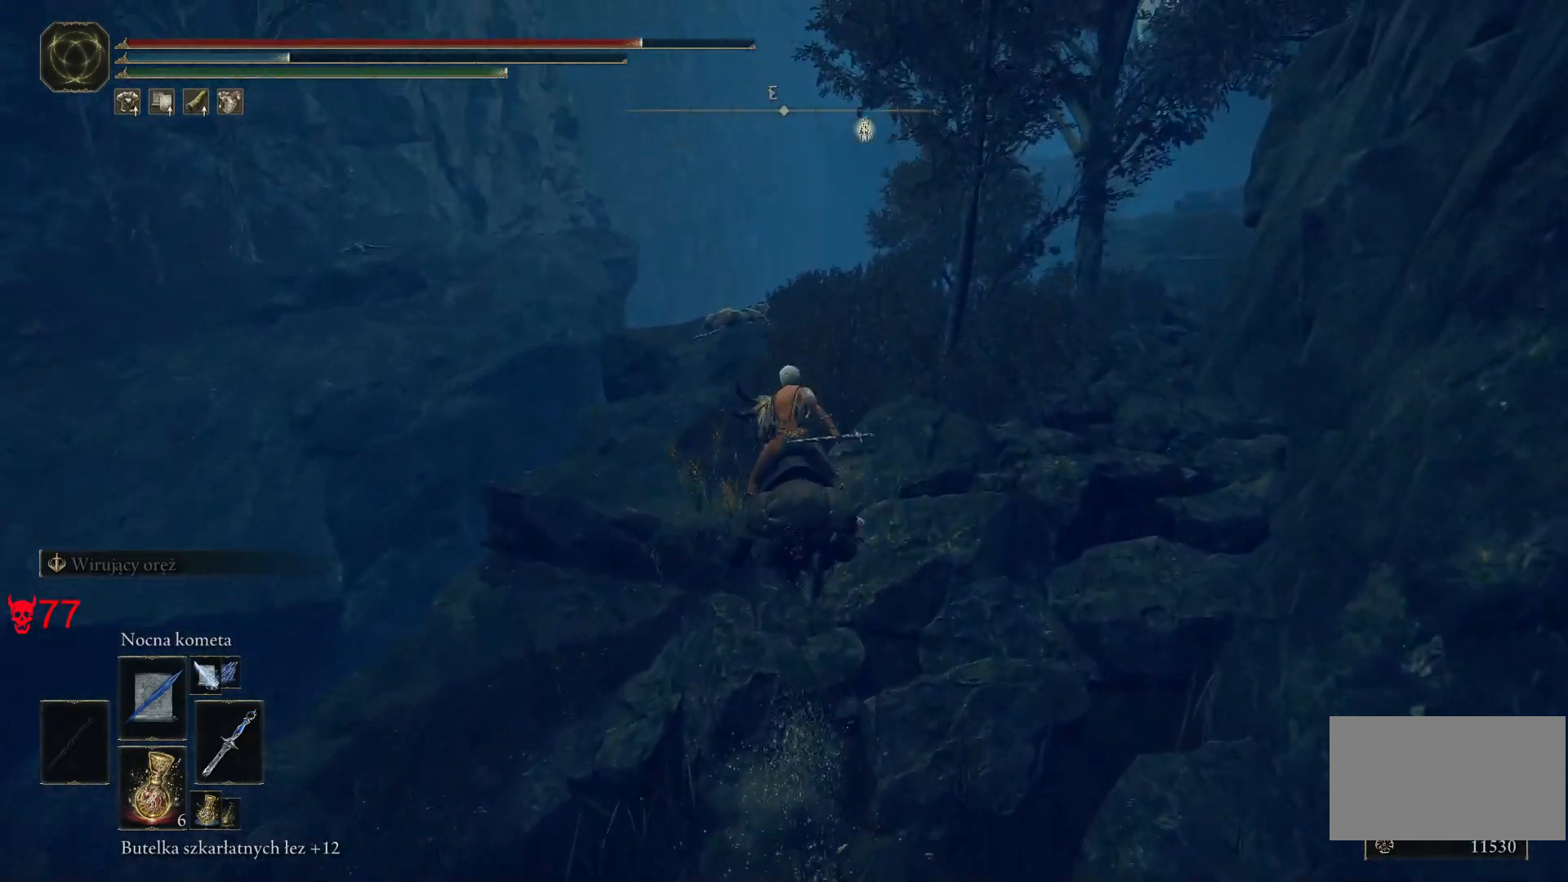
{"keys": ["w"], "mouse": [], "events": []}
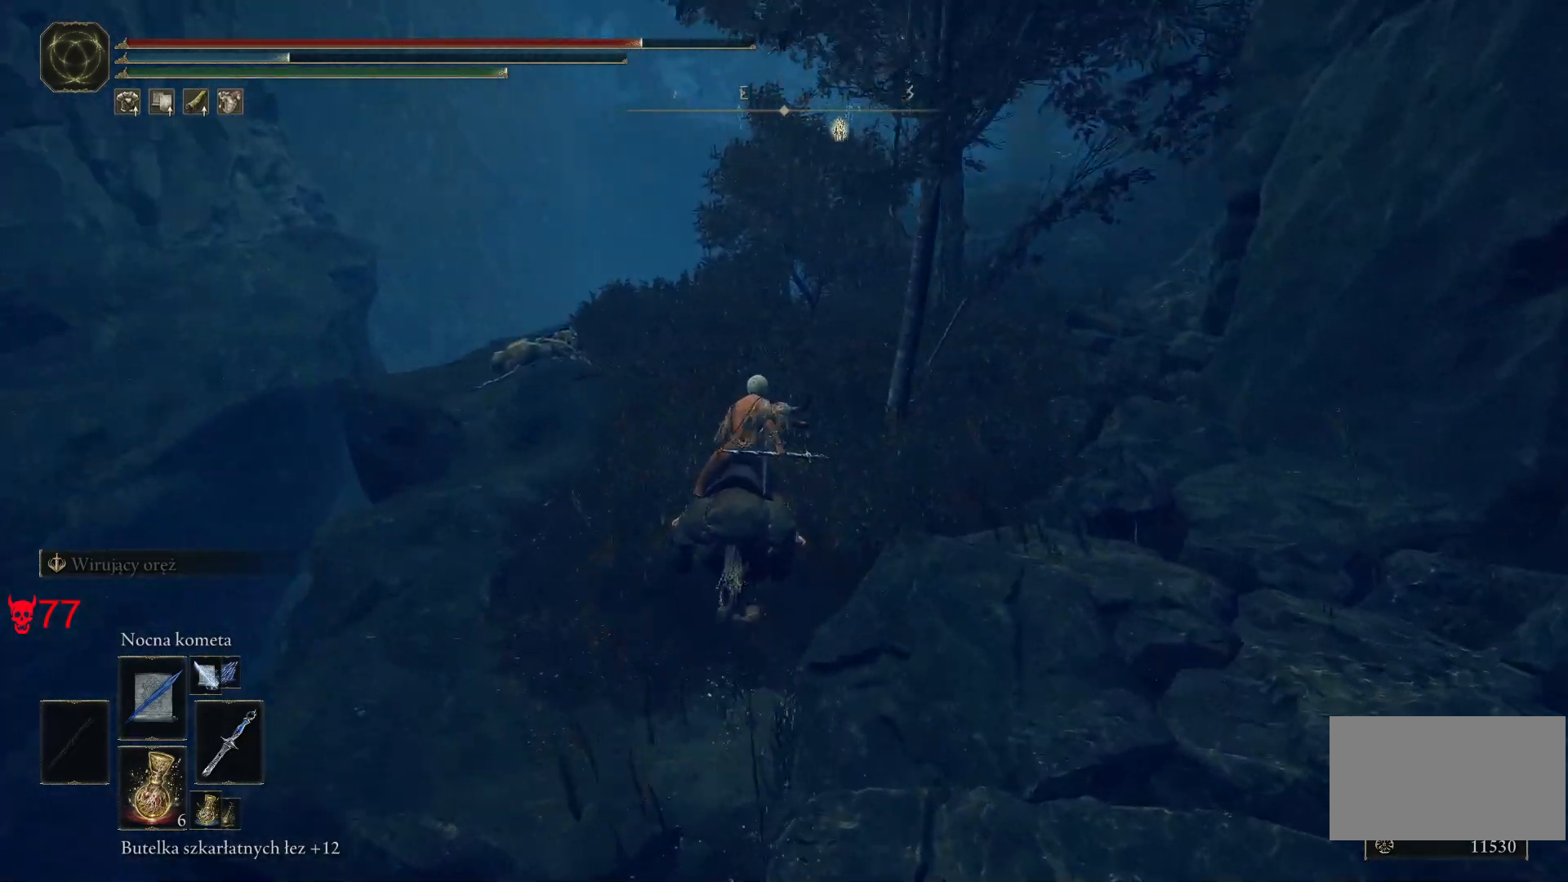
{"keys": ["w"], "mouse": [], "events": []}
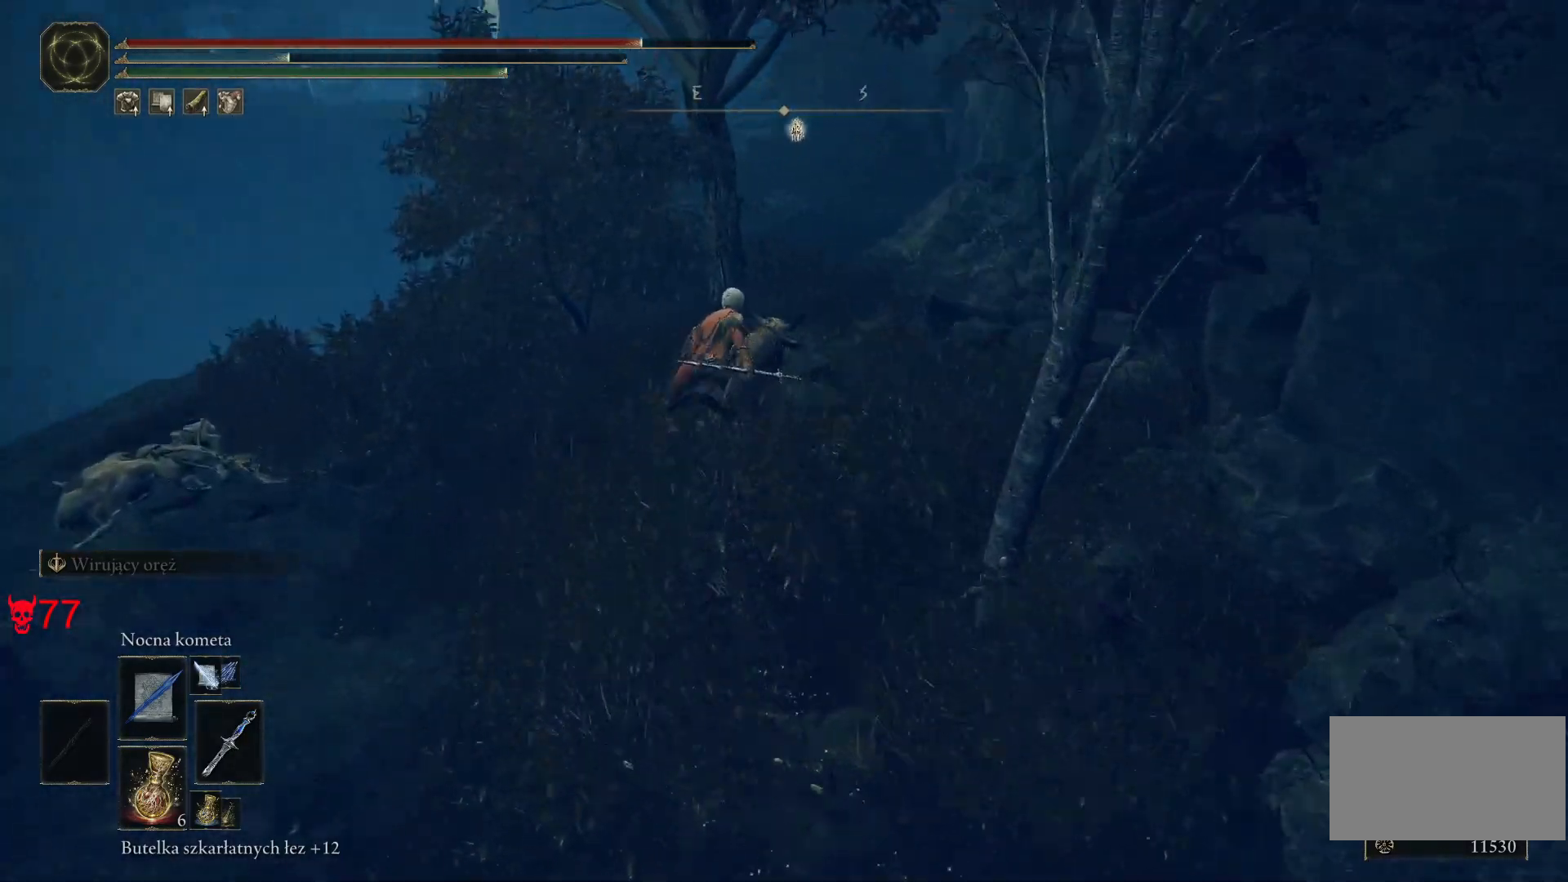
{"keys": ["w"], "mouse": [], "events": [[100, "d", "down"], [217, "d", "up"]]}
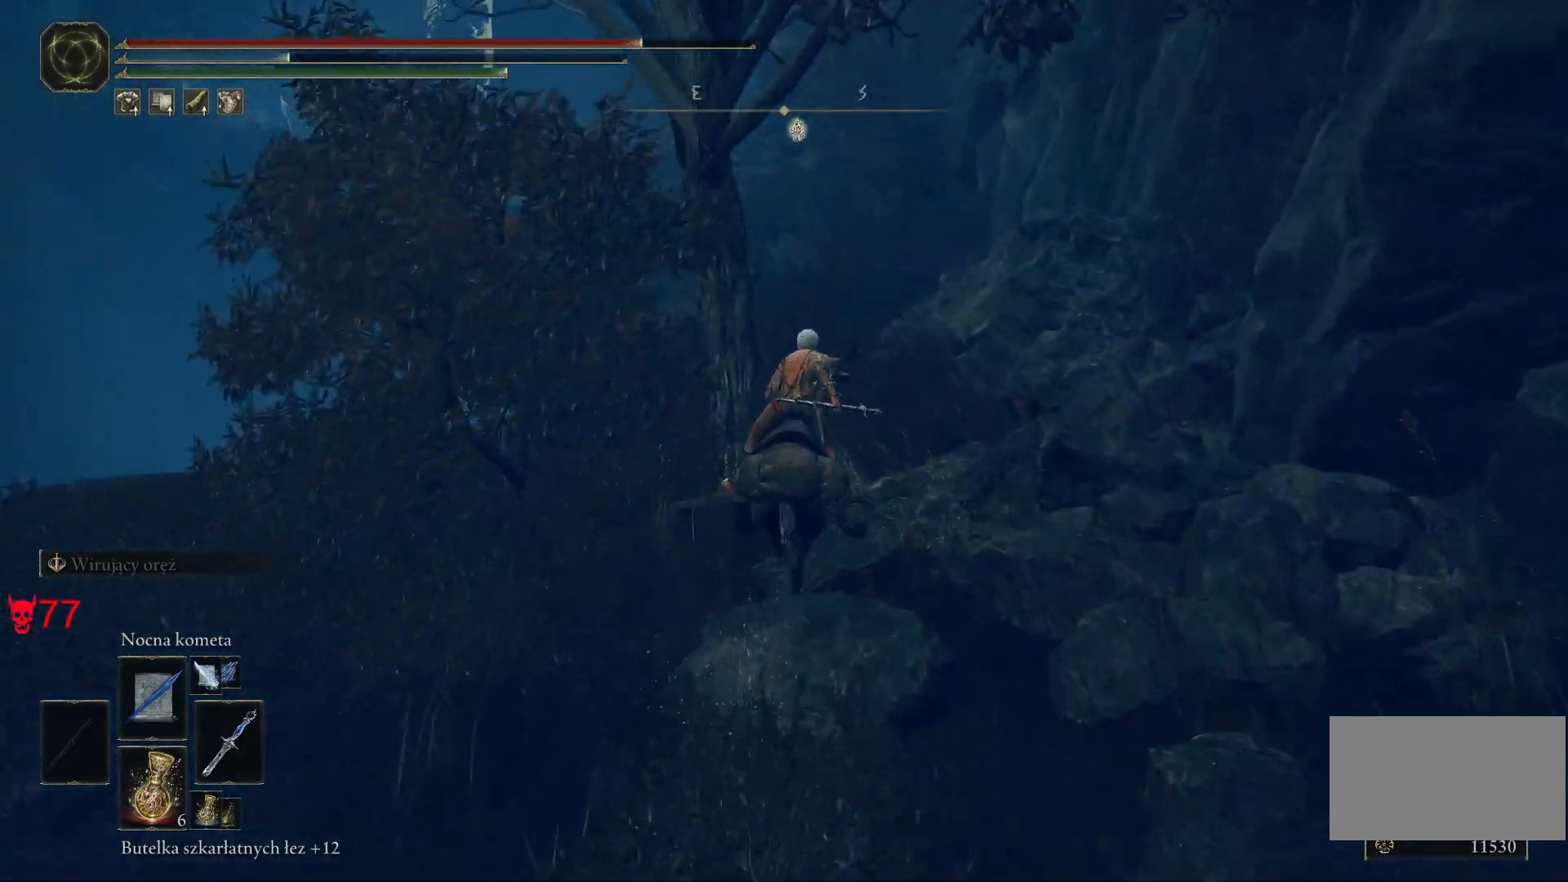
{"keys": ["w"], "mouse": [], "events": [[17, "d", "down"], [250, "d", "up"]]}
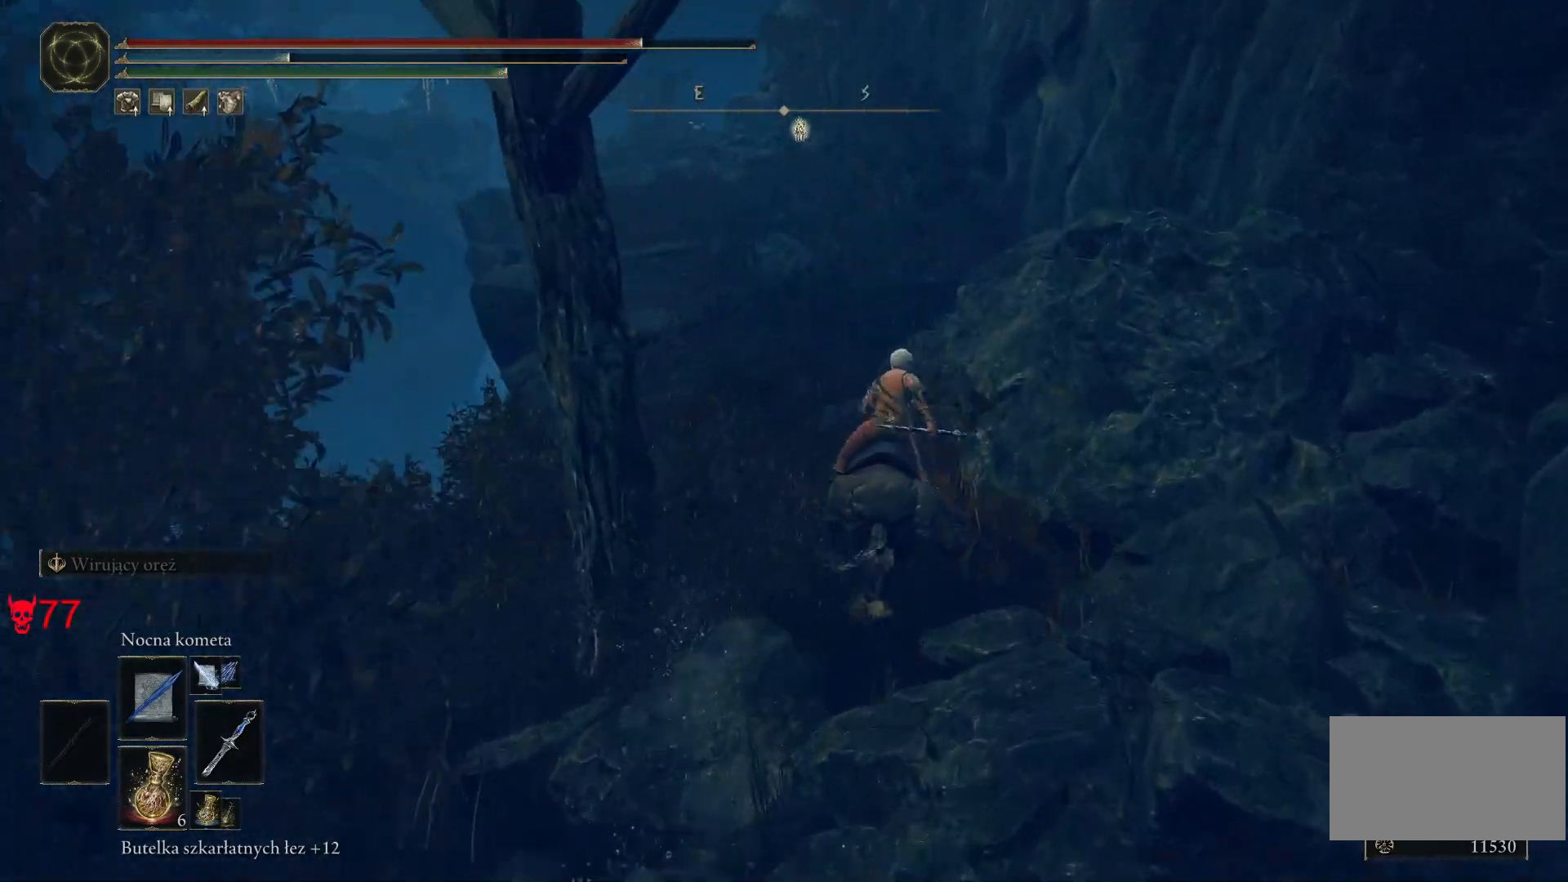
{"keys": ["w"], "mouse": [], "events": []}
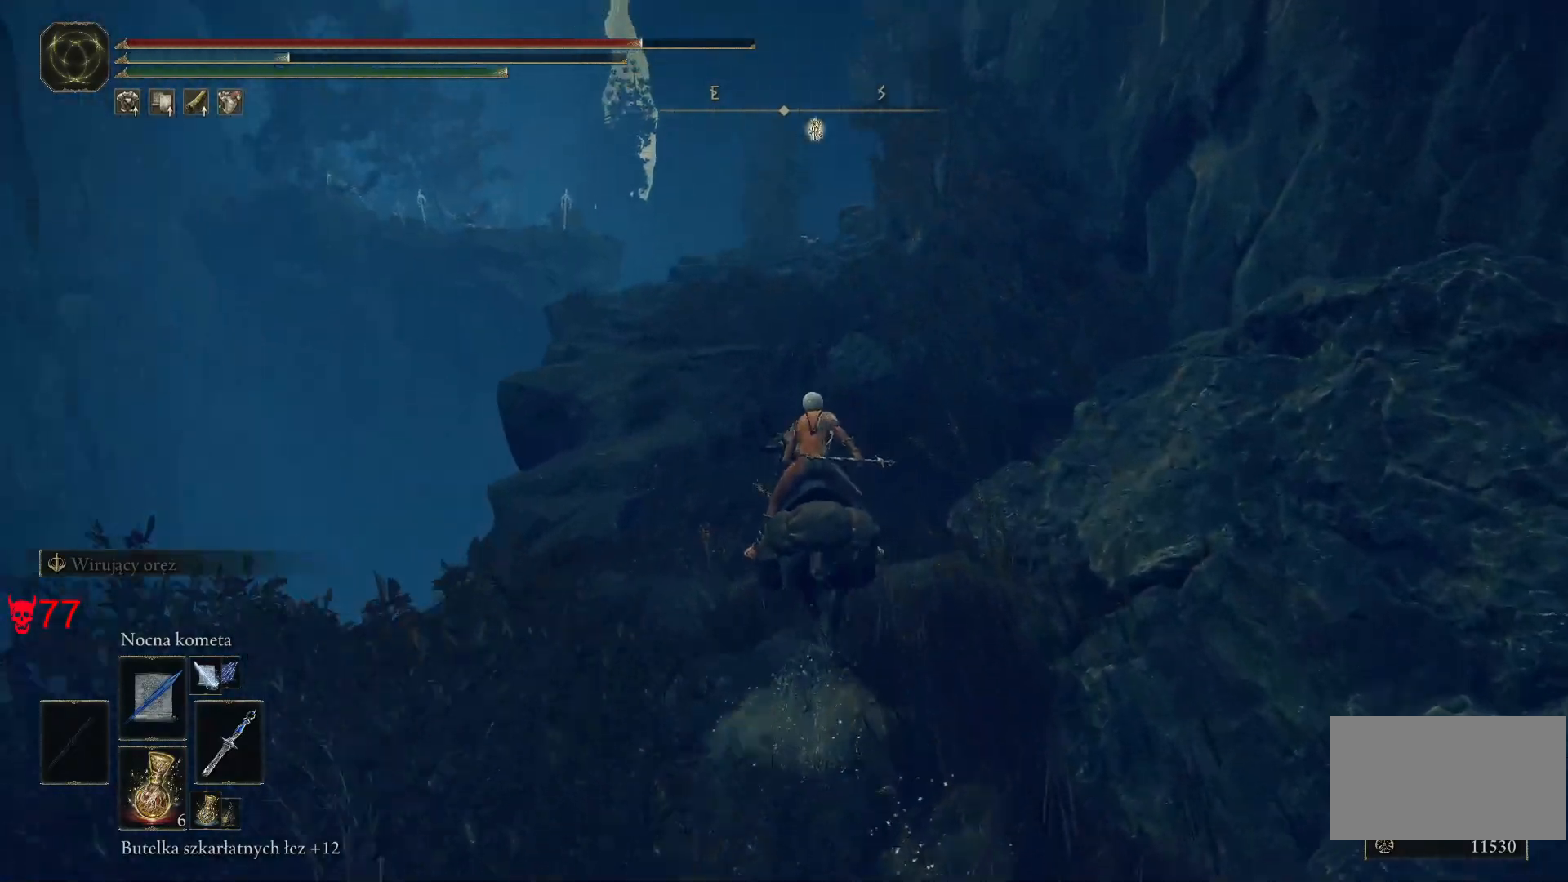
{"keys": ["w"], "mouse": [], "events": []}
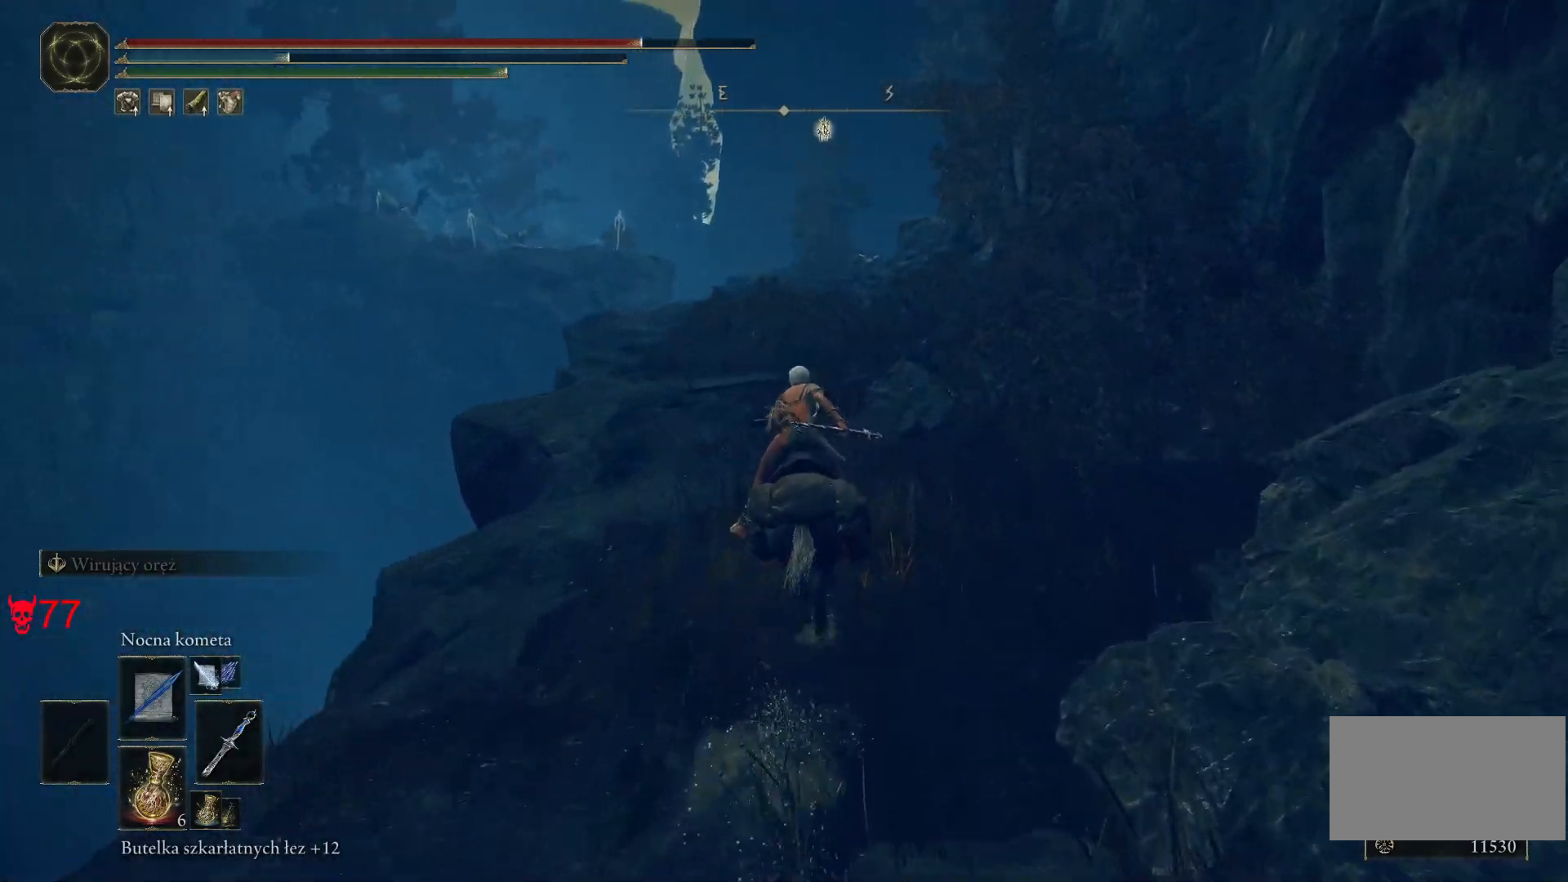
{"keys": ["w"], "mouse": [], "events": []}
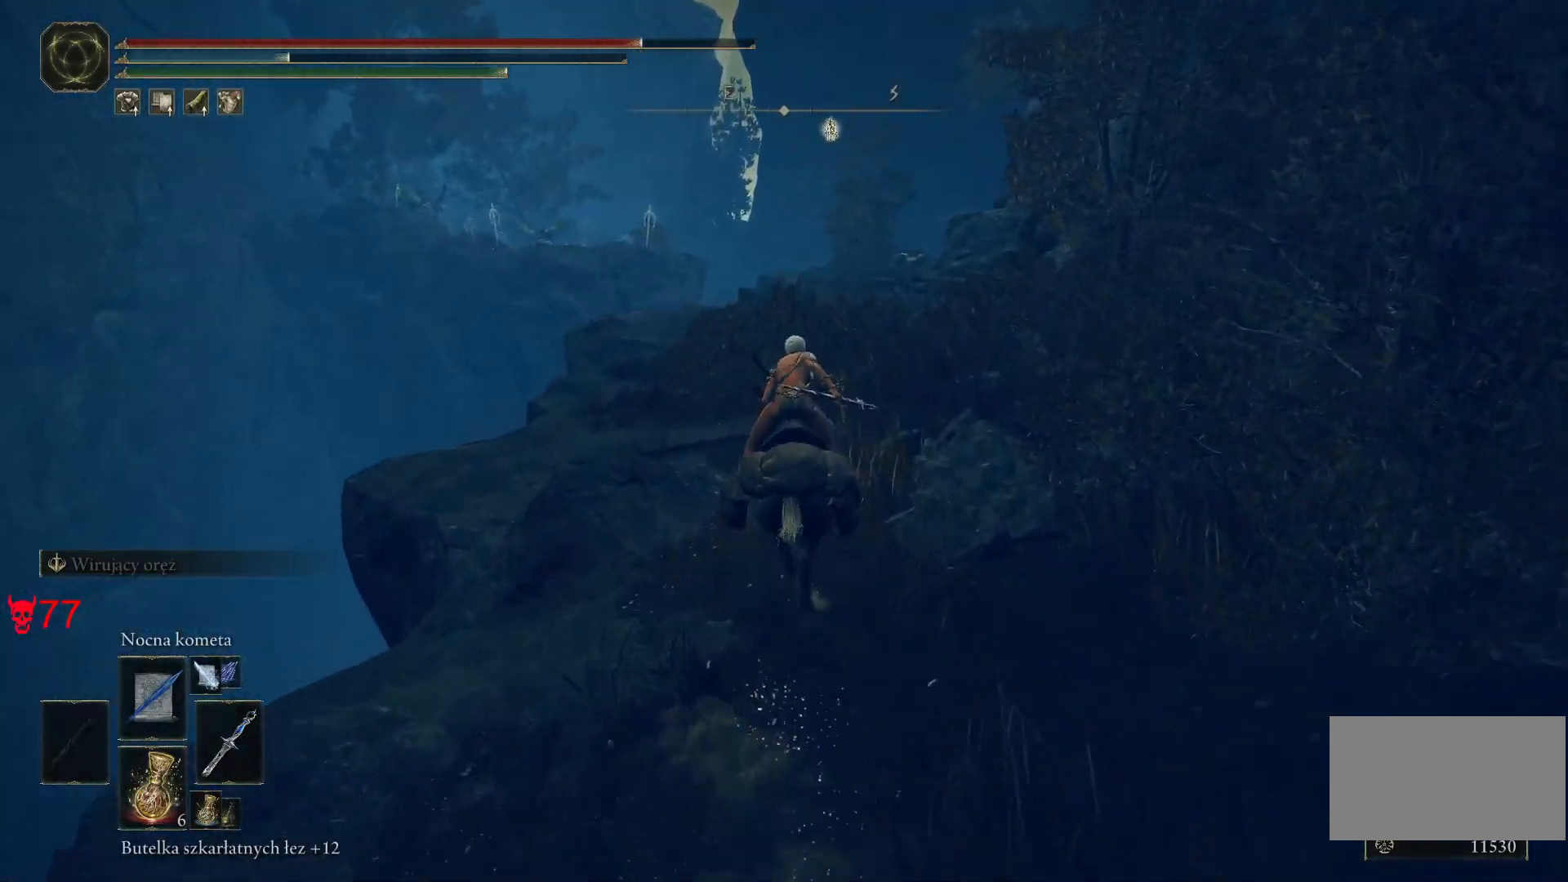
{"keys": ["w"], "mouse": [], "events": []}
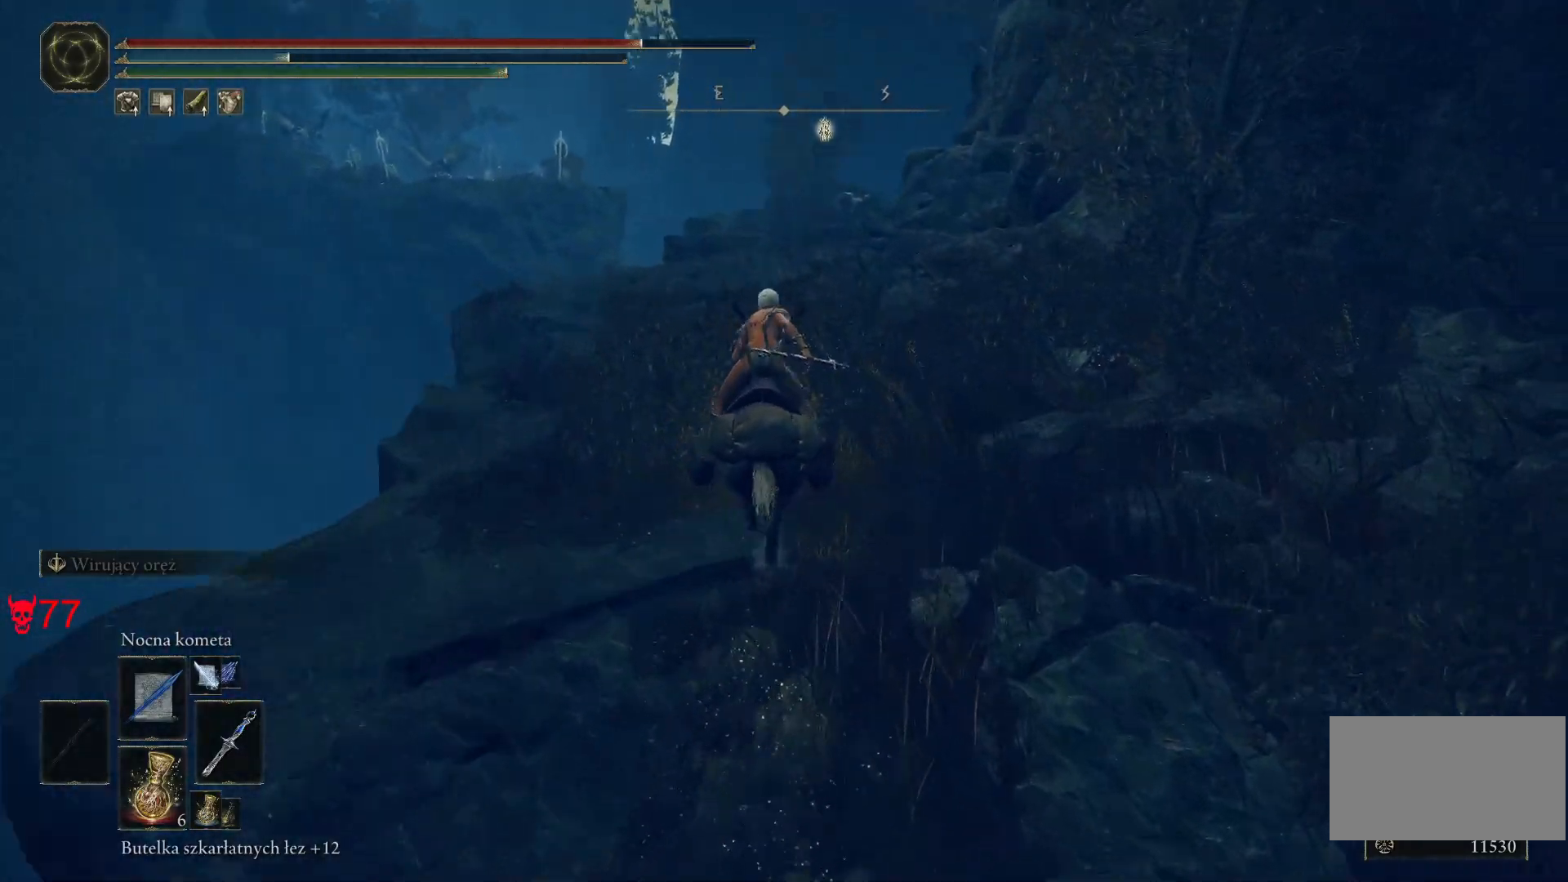
{"keys": ["w"], "mouse": [], "events": [[50, "mouse_wheel", "down"], [200, "mouse_wheel", "up"]]}
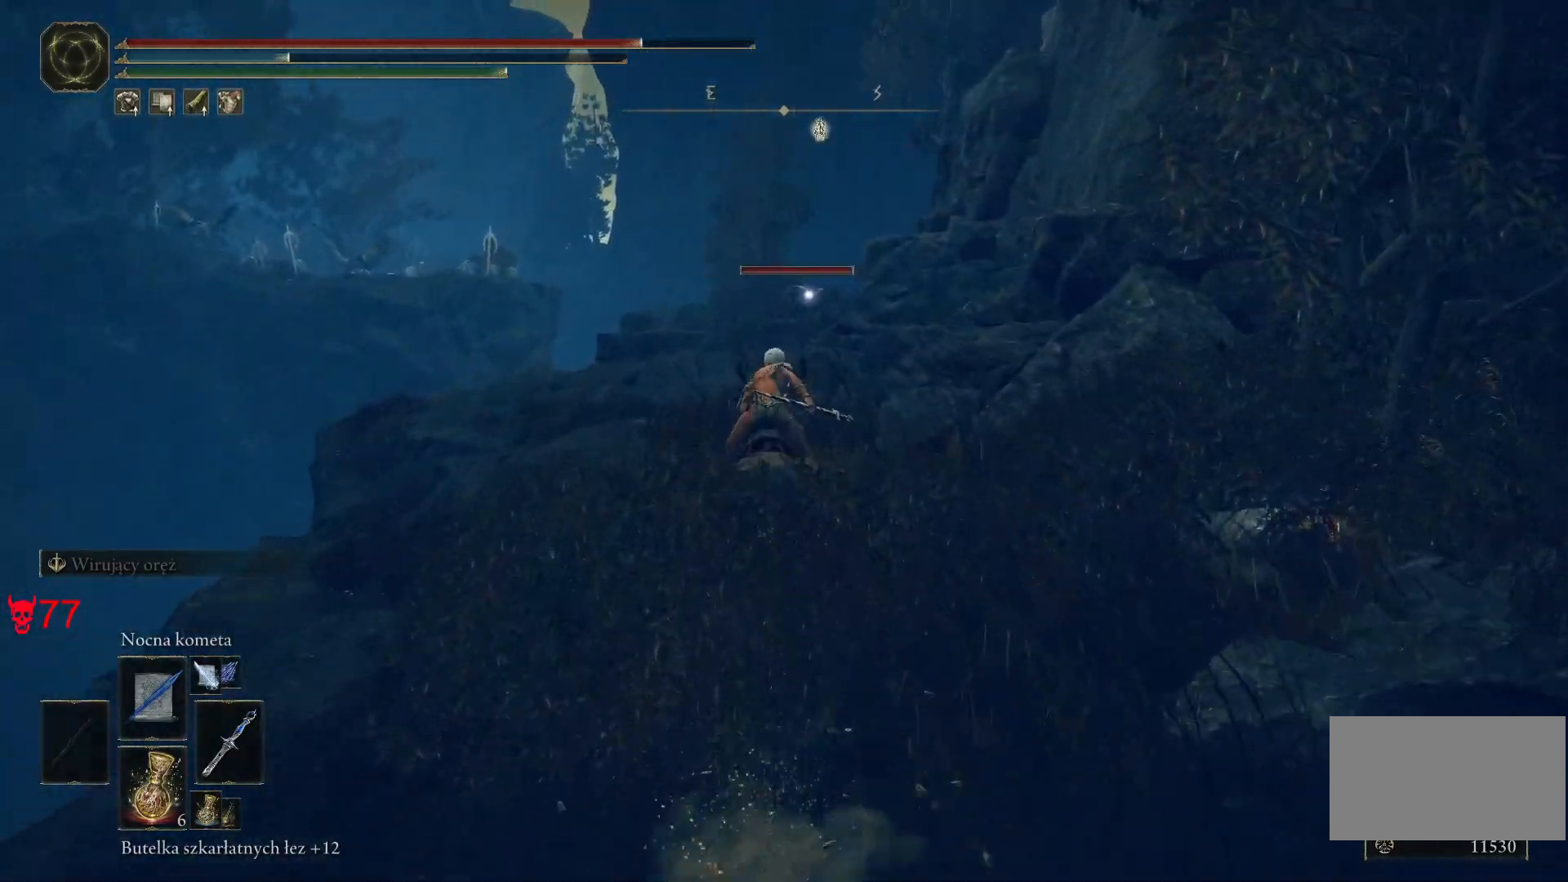
{"keys": ["a", "w"], "mouse": [], "events": [[467, "a", "down"]]}
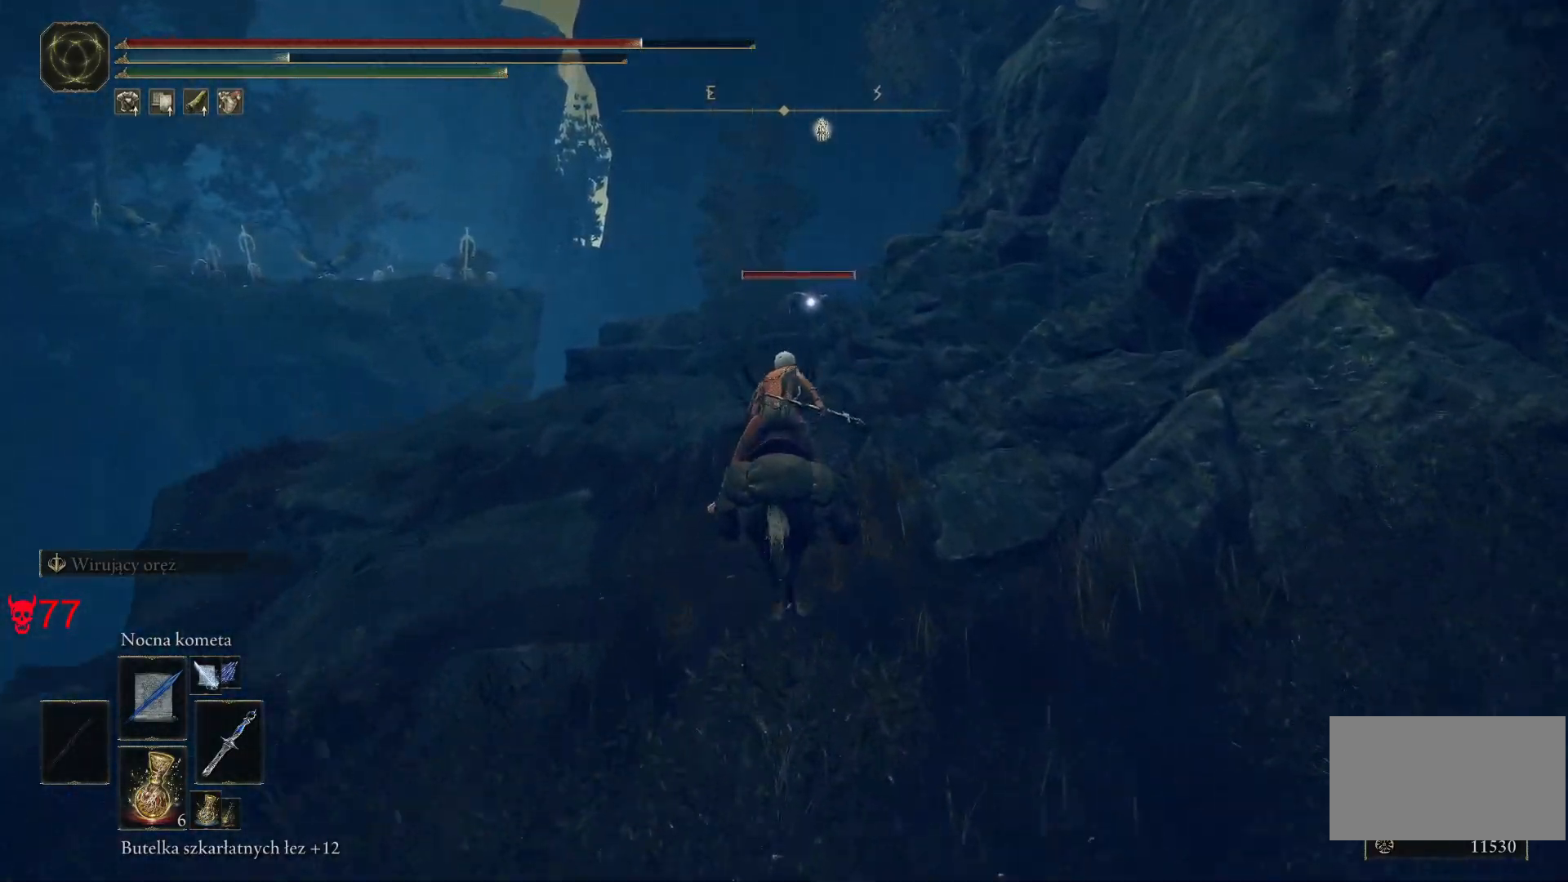
{"keys": ["w"], "mouse": ["left"], "events": [[50, "a", "up"], [483, "mouse_left", "down"]]}
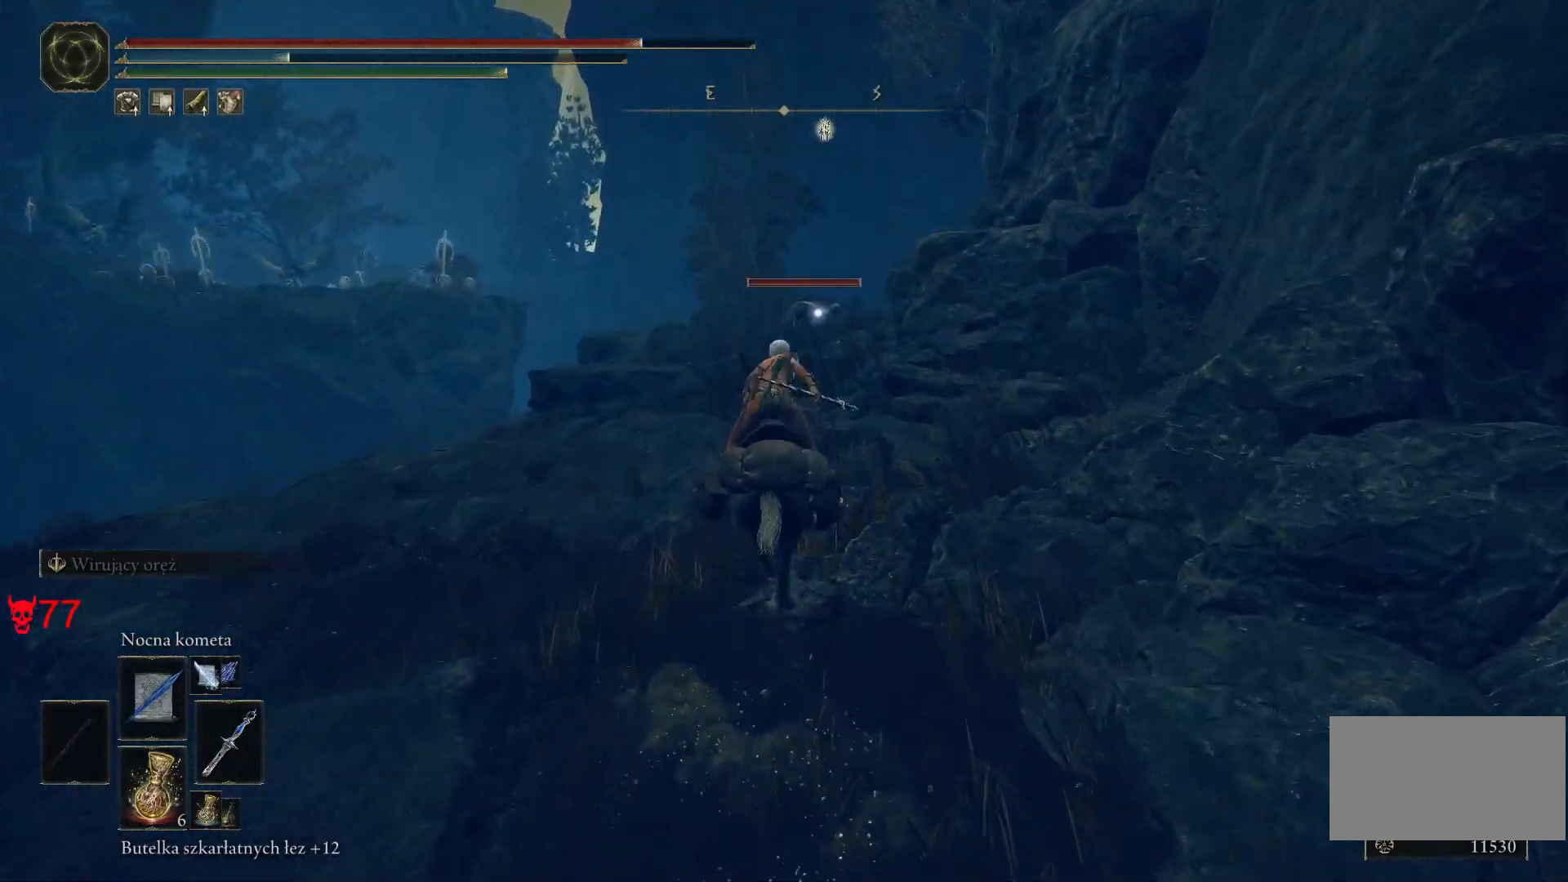
{"keys": ["a", "w"], "mouse": ["left"], "events": [[483, "a", "down"]]}
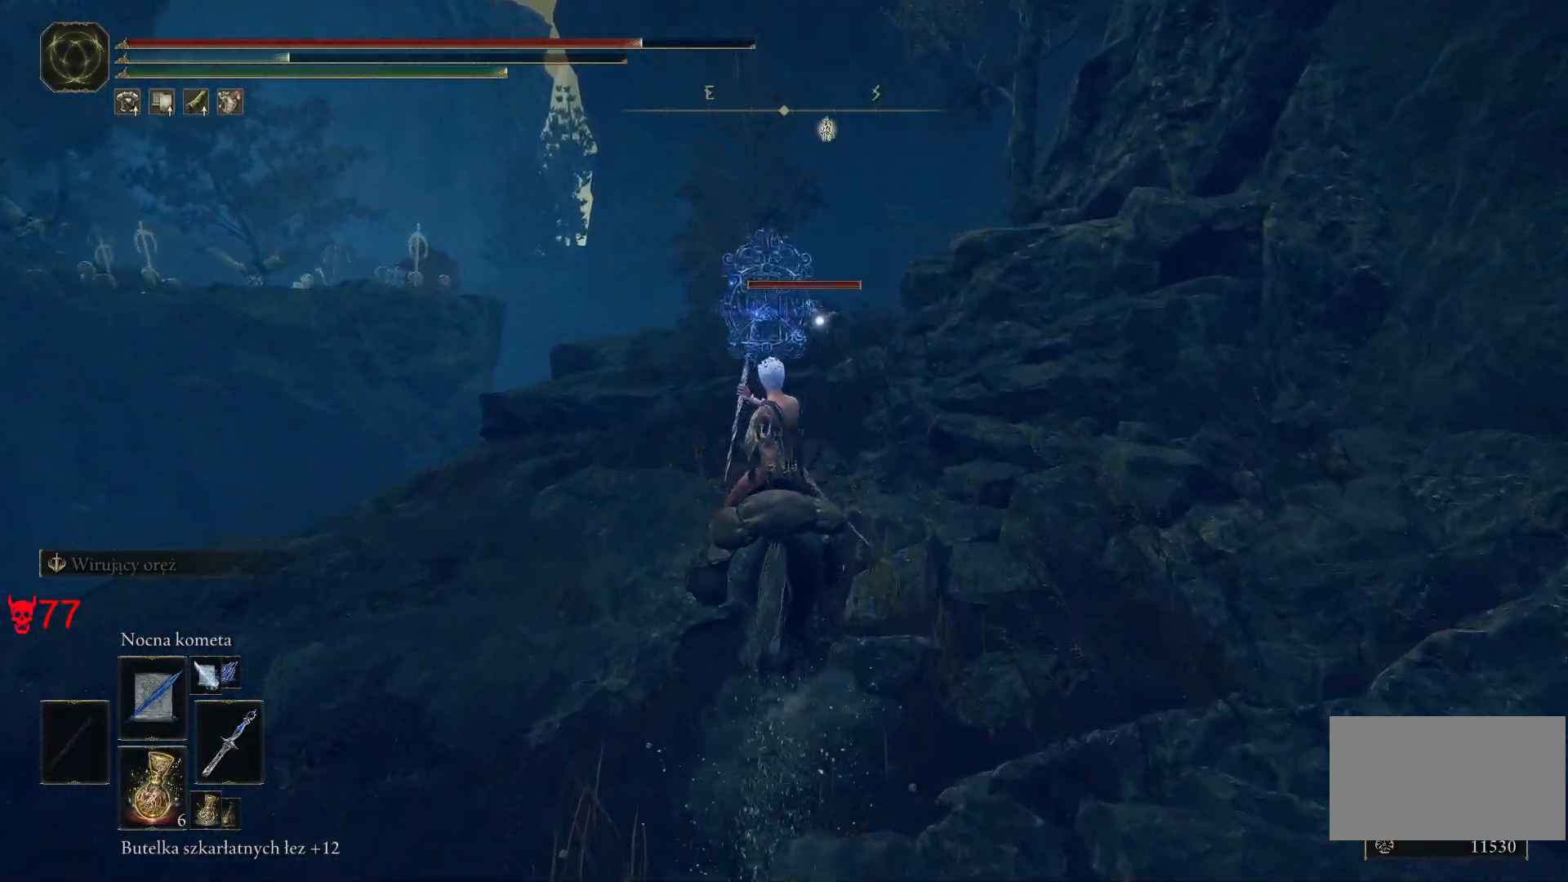
{"keys": ["w"], "mouse": ["left"], "events": [[117, "a", "up"]]}
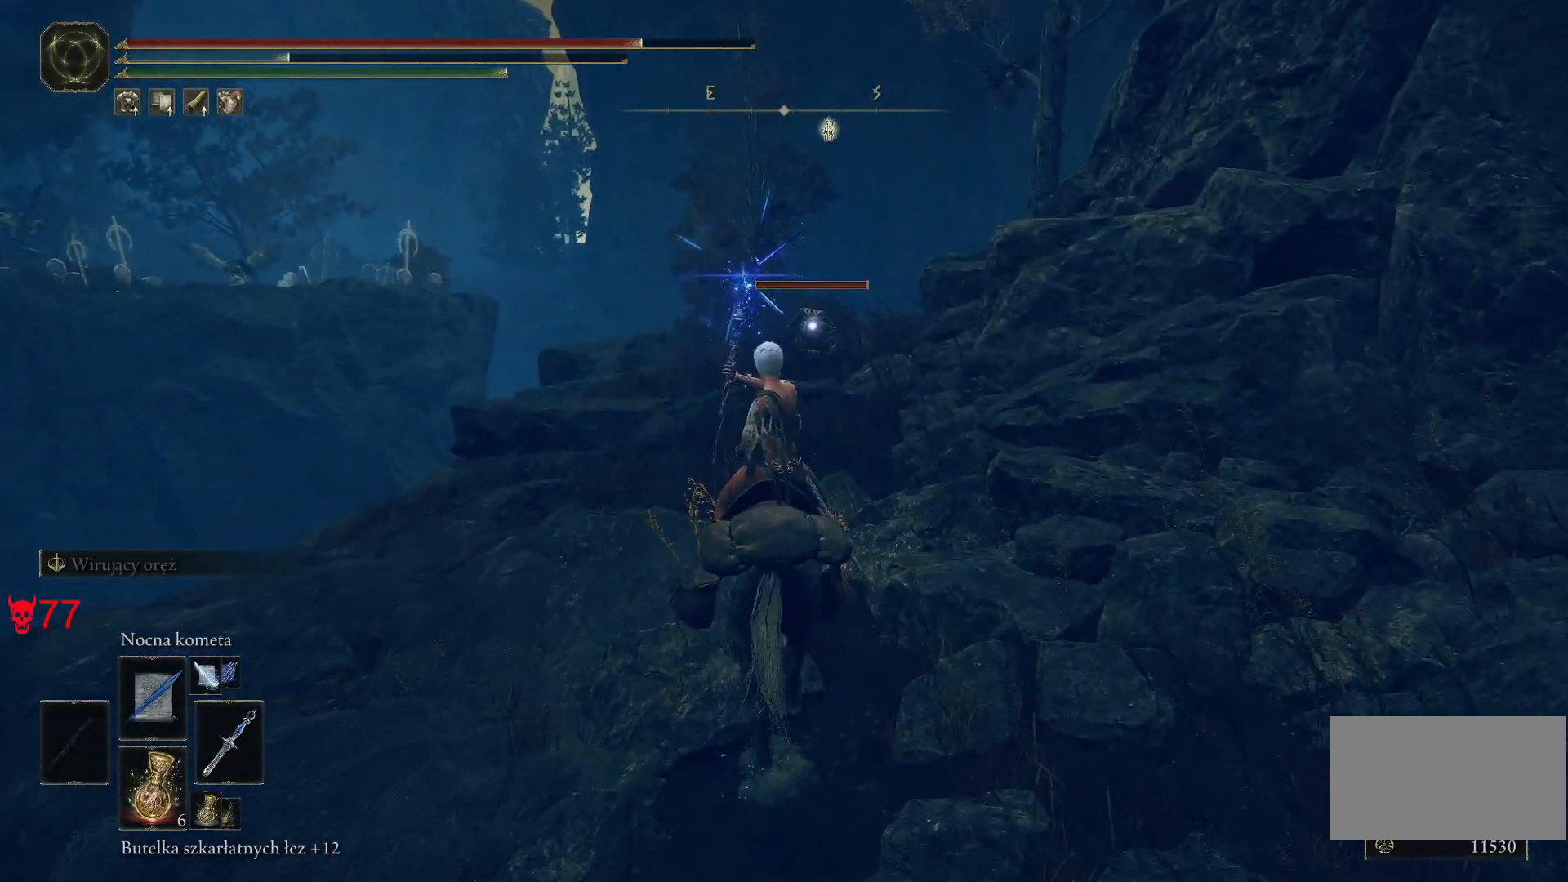
{"keys": ["w"], "mouse": ["left"], "events": []}
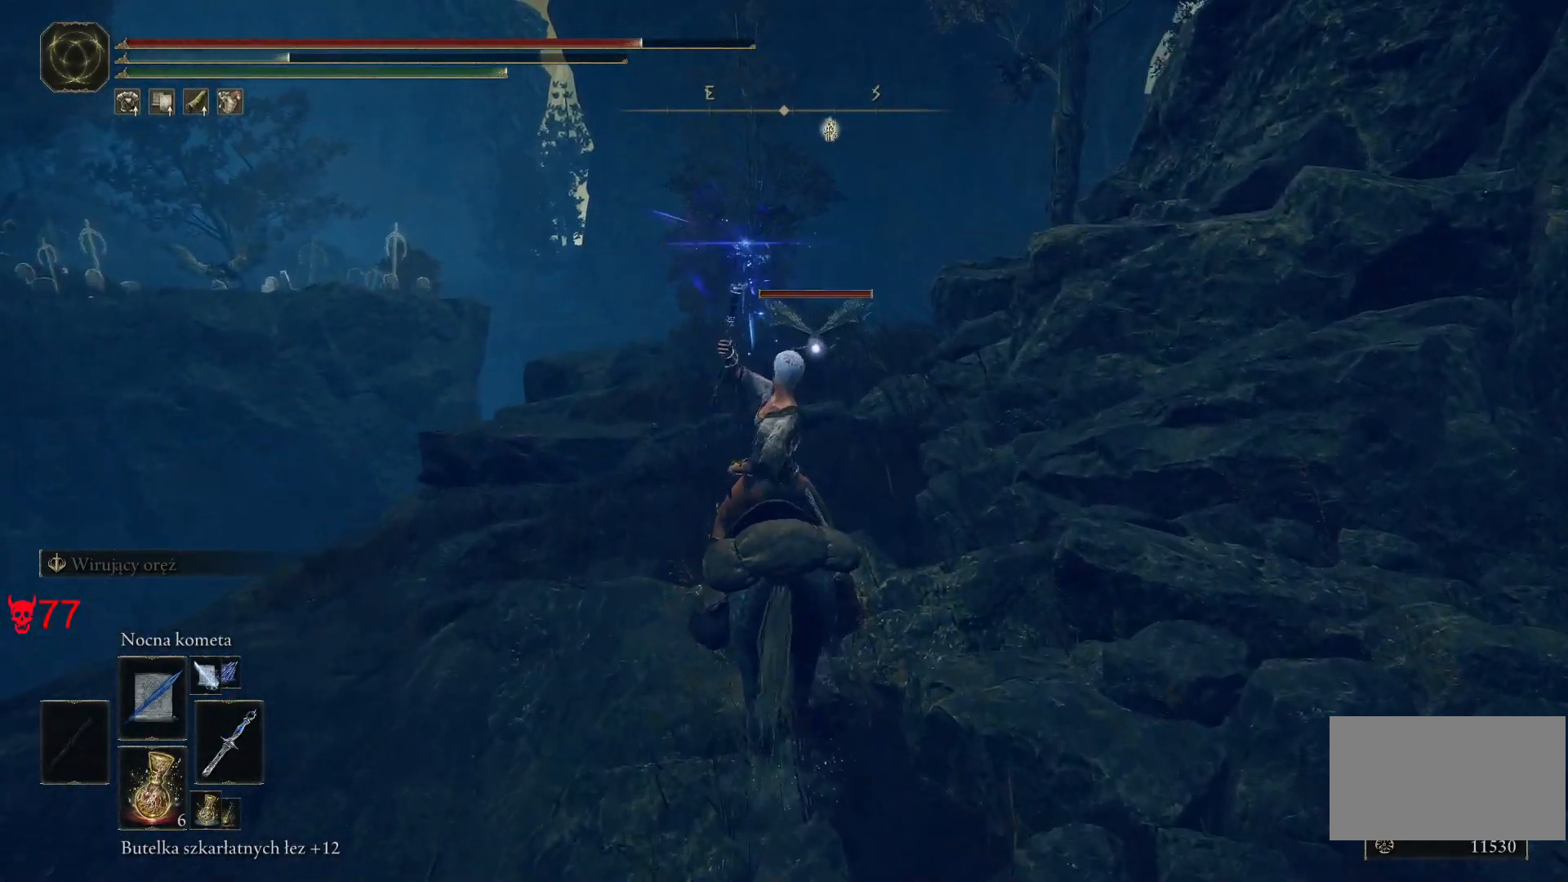
{"keys": ["w"], "mouse": ["left"], "events": []}
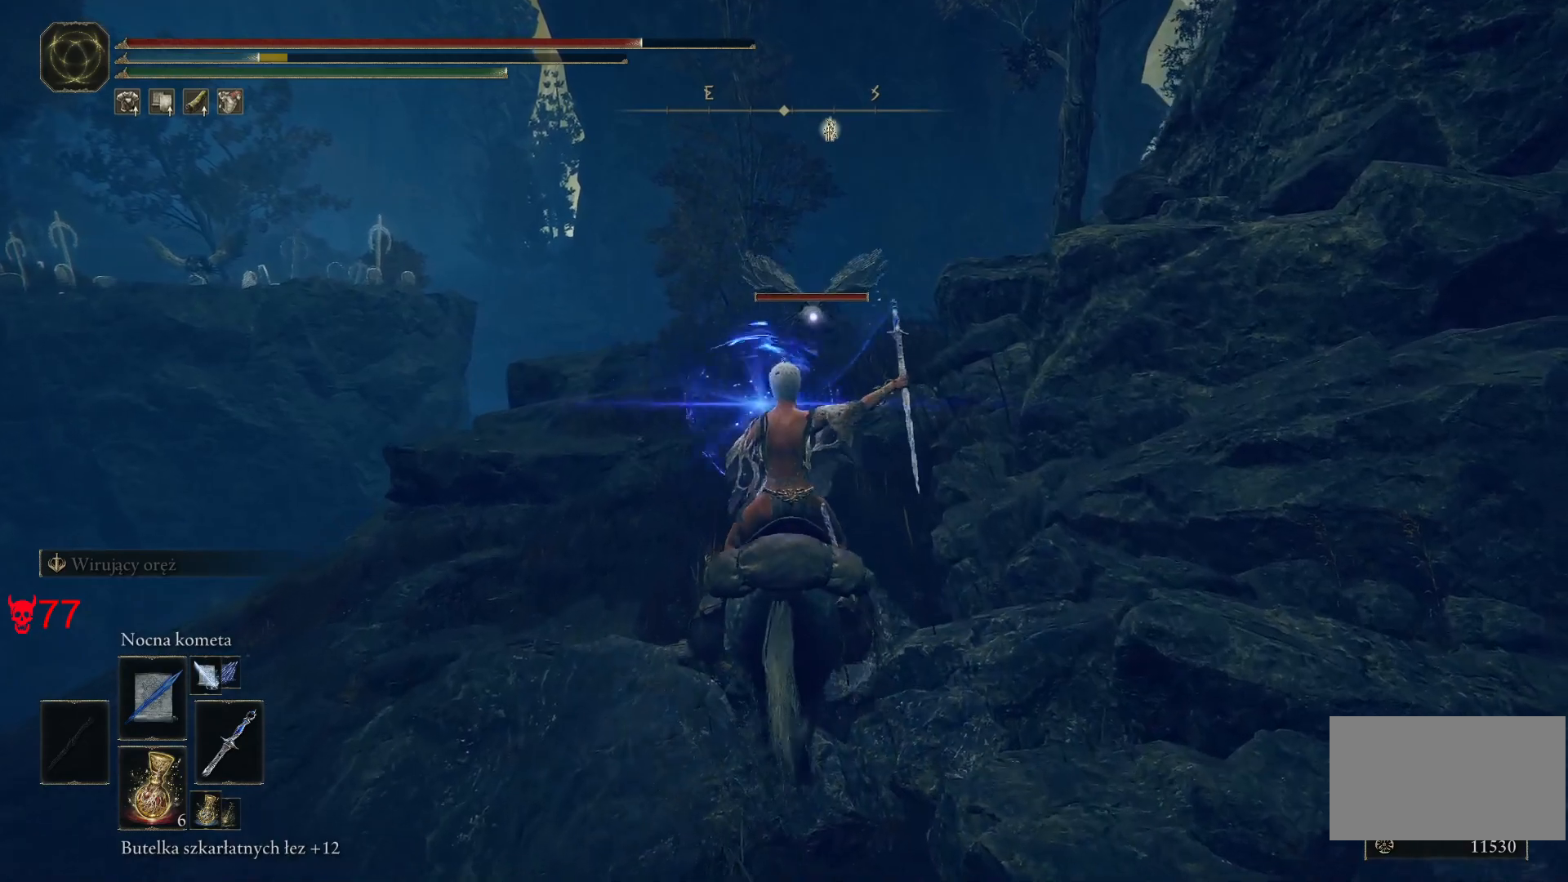
{"keys": ["w"], "mouse": ["wheel"], "events": [[17, "mouse_left", "up"], [483, "mouse_wheel", "down"]]}
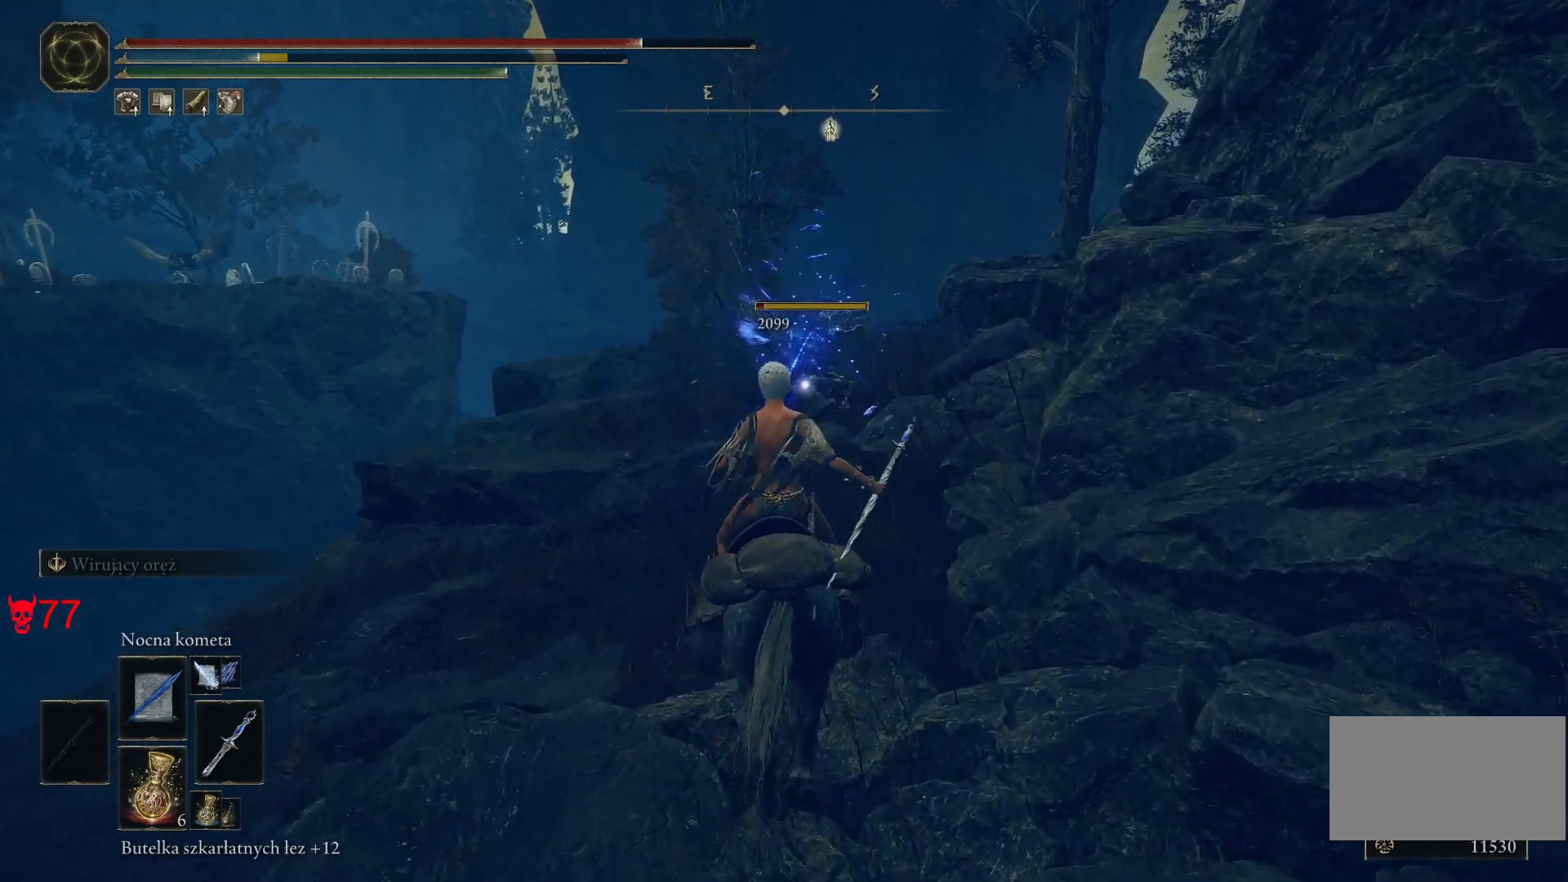
{"keys": ["w"], "mouse": [], "events": [[117, "mouse_wheel", "up"], [267, "mouse_left", "down"], [417, "mouse_left", "up"]]}
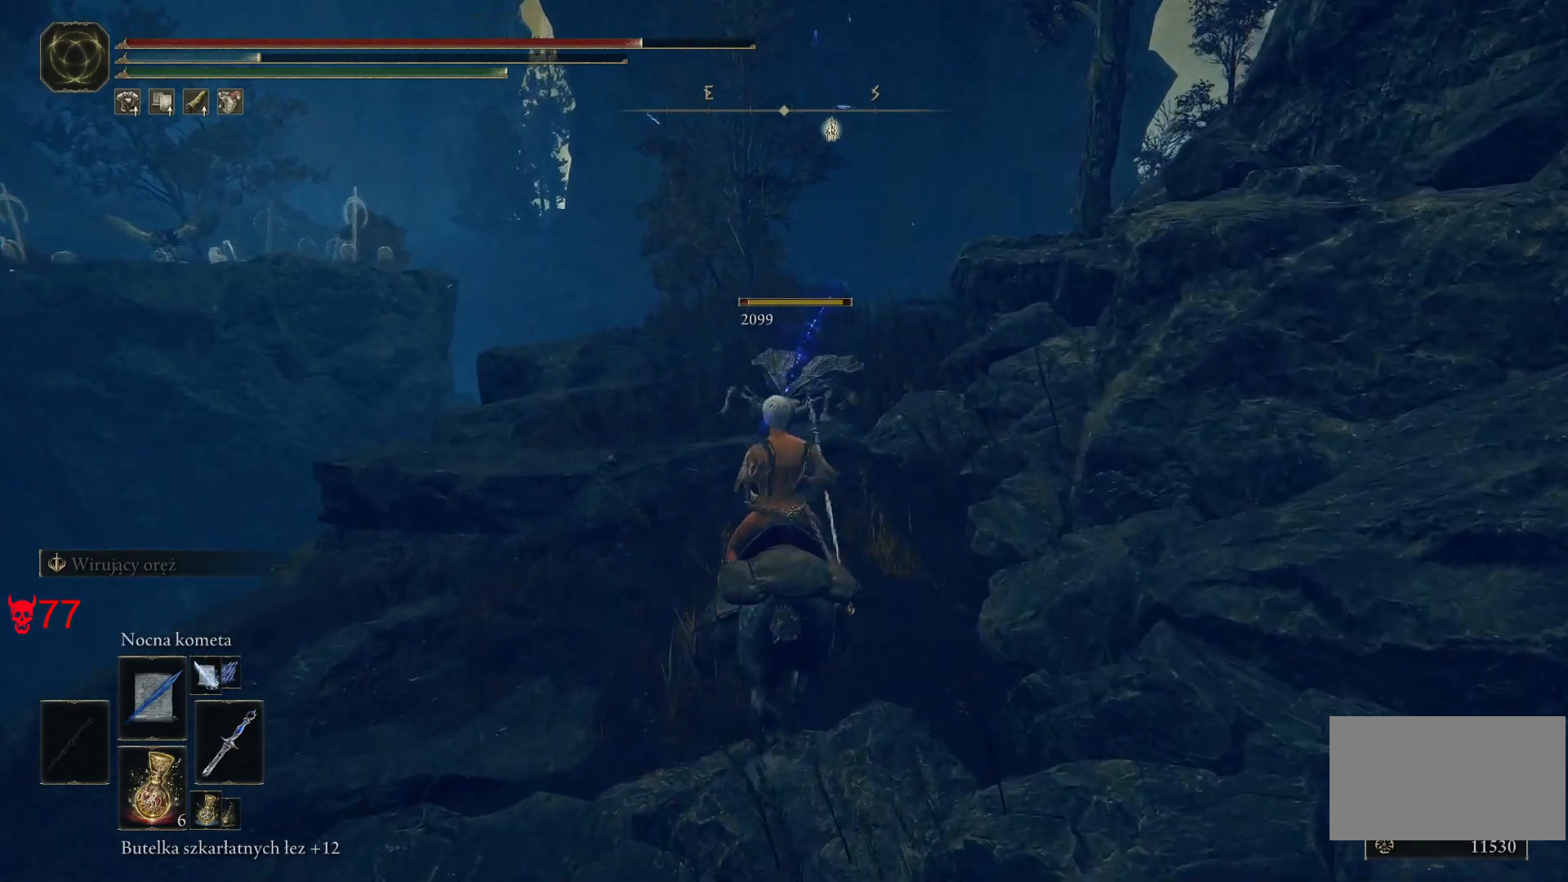
{"keys": [], "mouse": [], "events": [[133, "mouse_wheel", "down"], [183, "w", "up"], [250, "mouse_wheel", "up"]]}
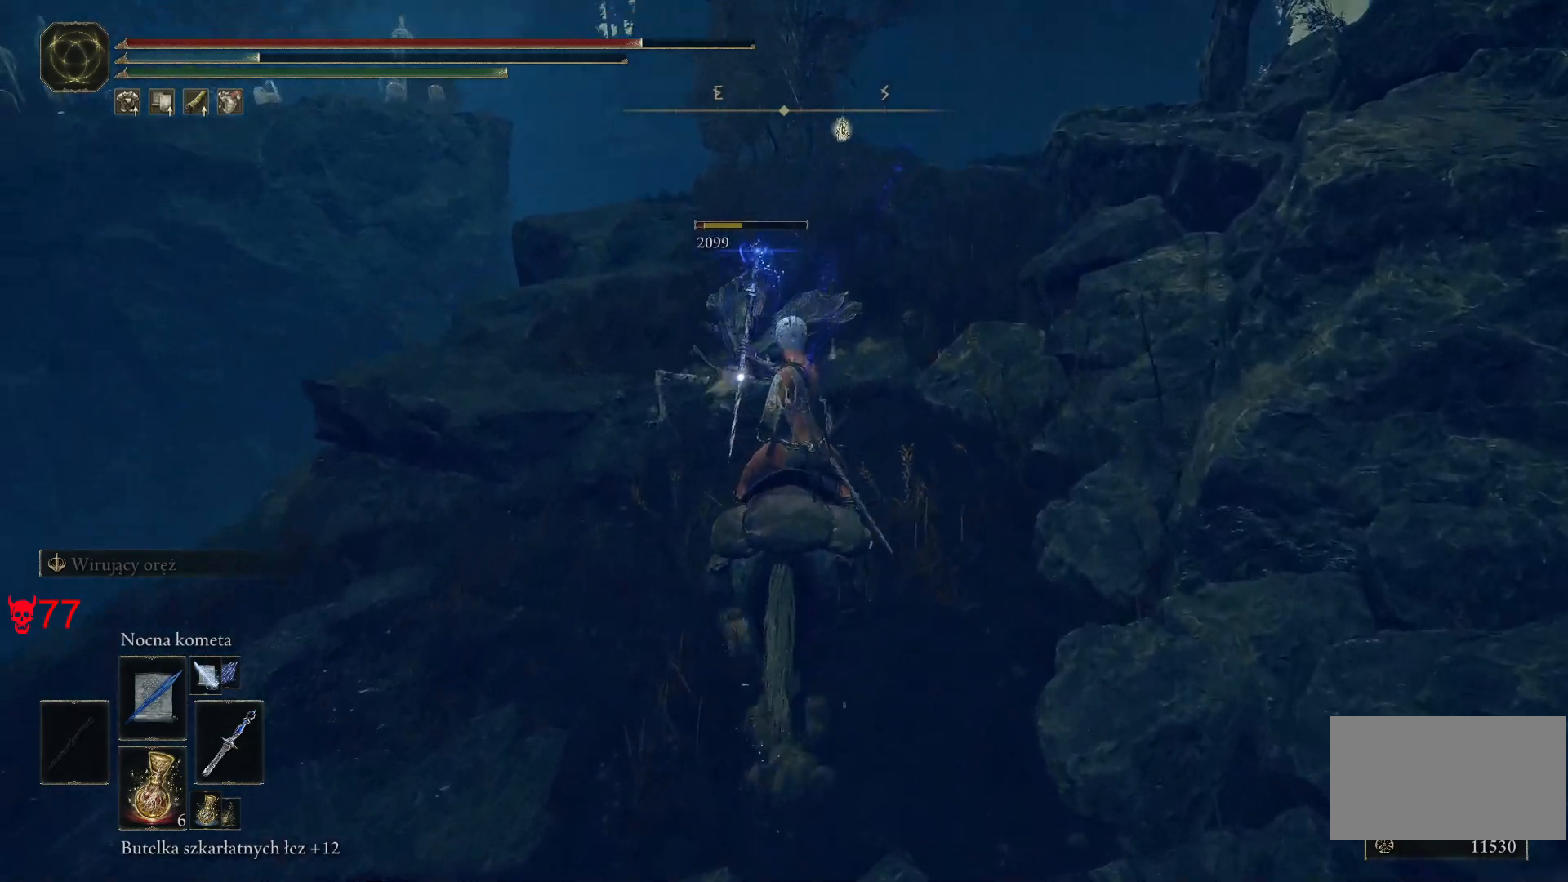
{"keys": [], "mouse": ["wheel"], "events": [[483, "mouse_wheel", "down"]]}
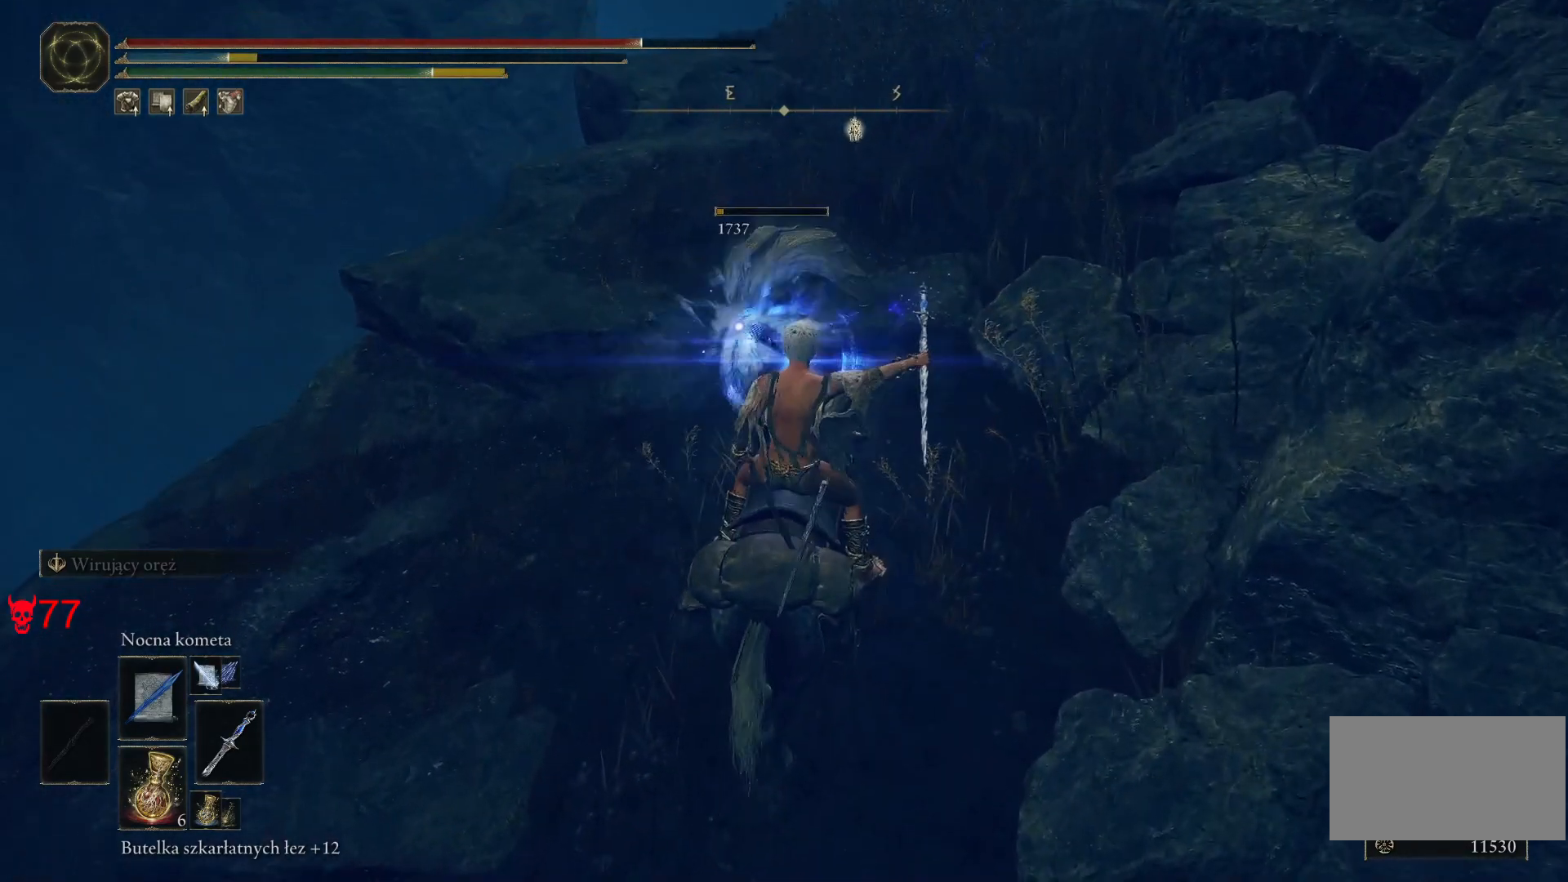
{"keys": ["w"], "mouse": [], "events": [[150, "mouse_wheel", "up"], [183, "w", "down"]]}
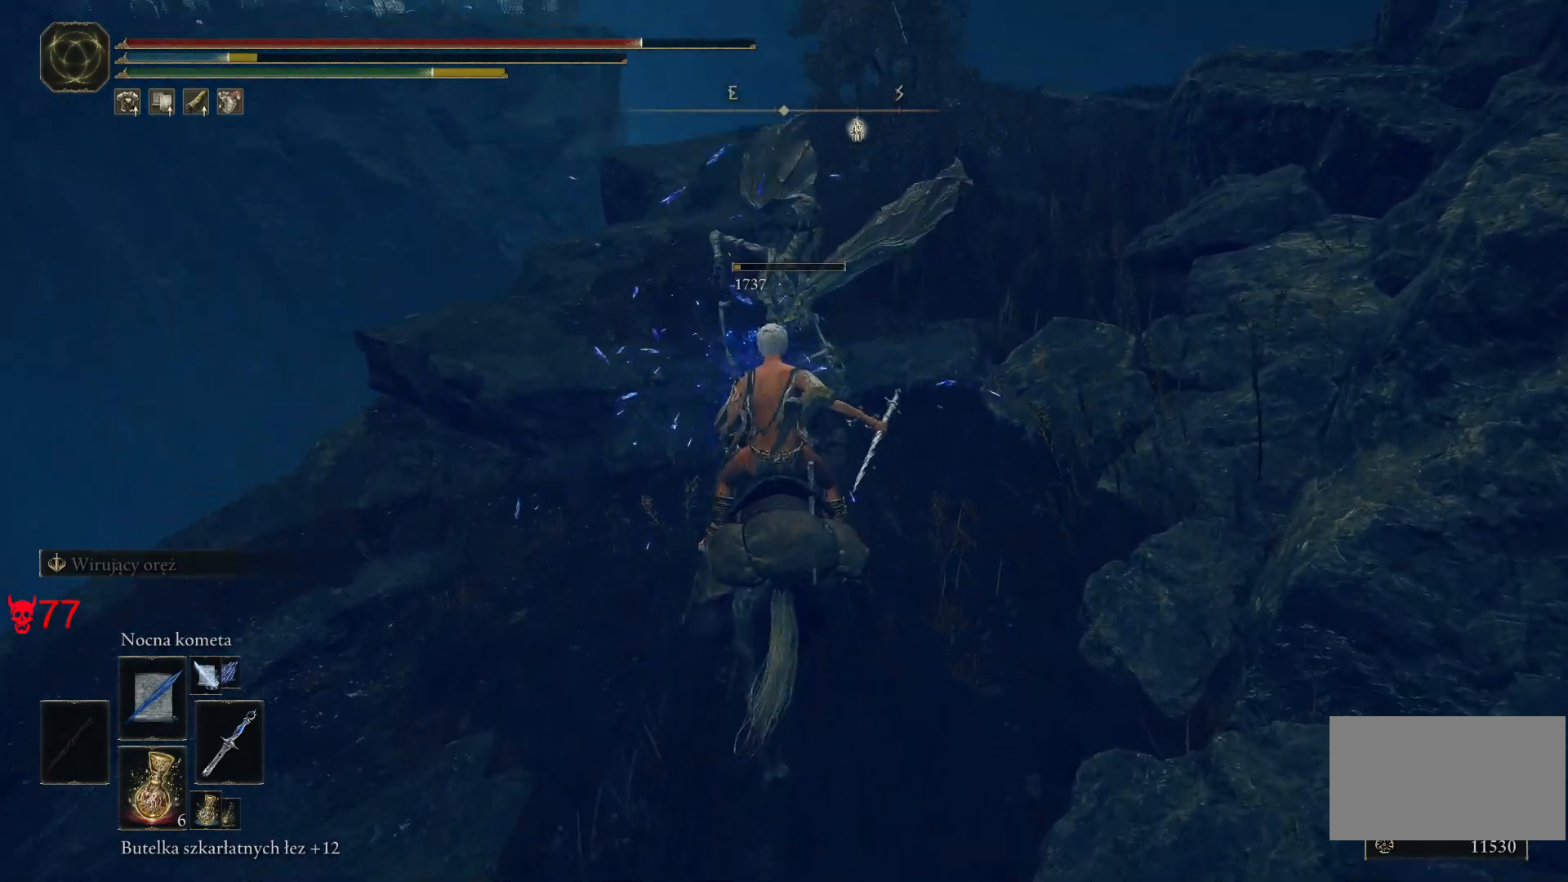
{"keys": ["w"], "mouse": [], "events": []}